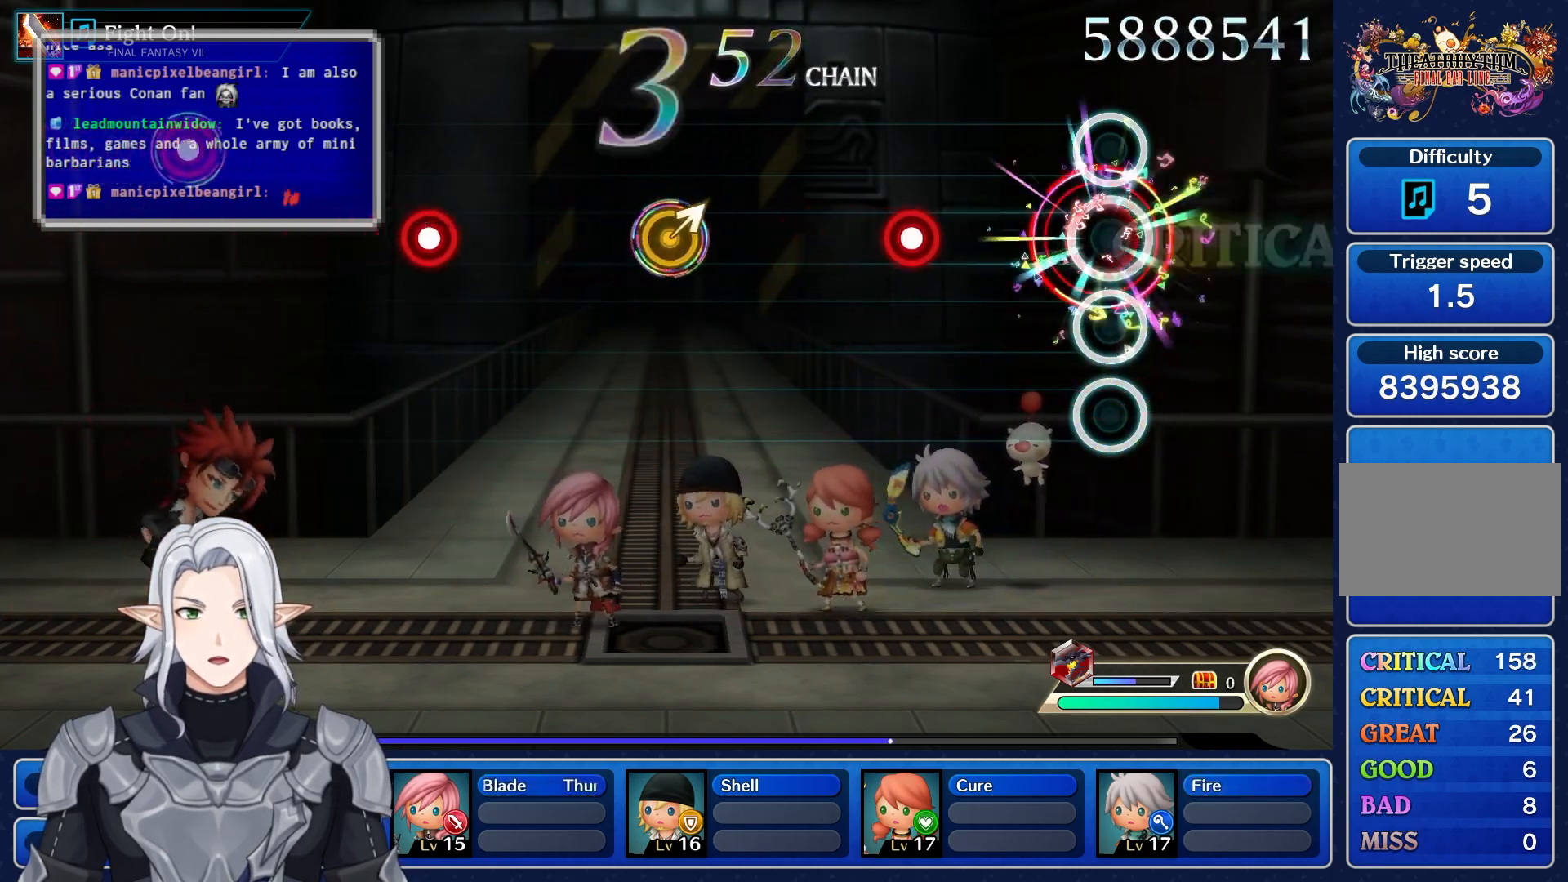
Gameplay with a controller (PlayStation layout); each line is a JSON object with the inputs held at the frame after it (dt_ms = milliseconds from this image to that frame). "events" lists button and stick changes between this image and that frame as [ms after this image, input, new state], when the widget could be followed in between. Not read: CIRCLE CROSS DPAD_UP L3 R3 SQUARE TRIANGLE.
{"dt_ms": 500, "buttons": [], "left_stick": "center", "right_stick": "center", "events": [[117, "R1", "up"], [317, "R1", "down"], [467, "R1", "up"]]}
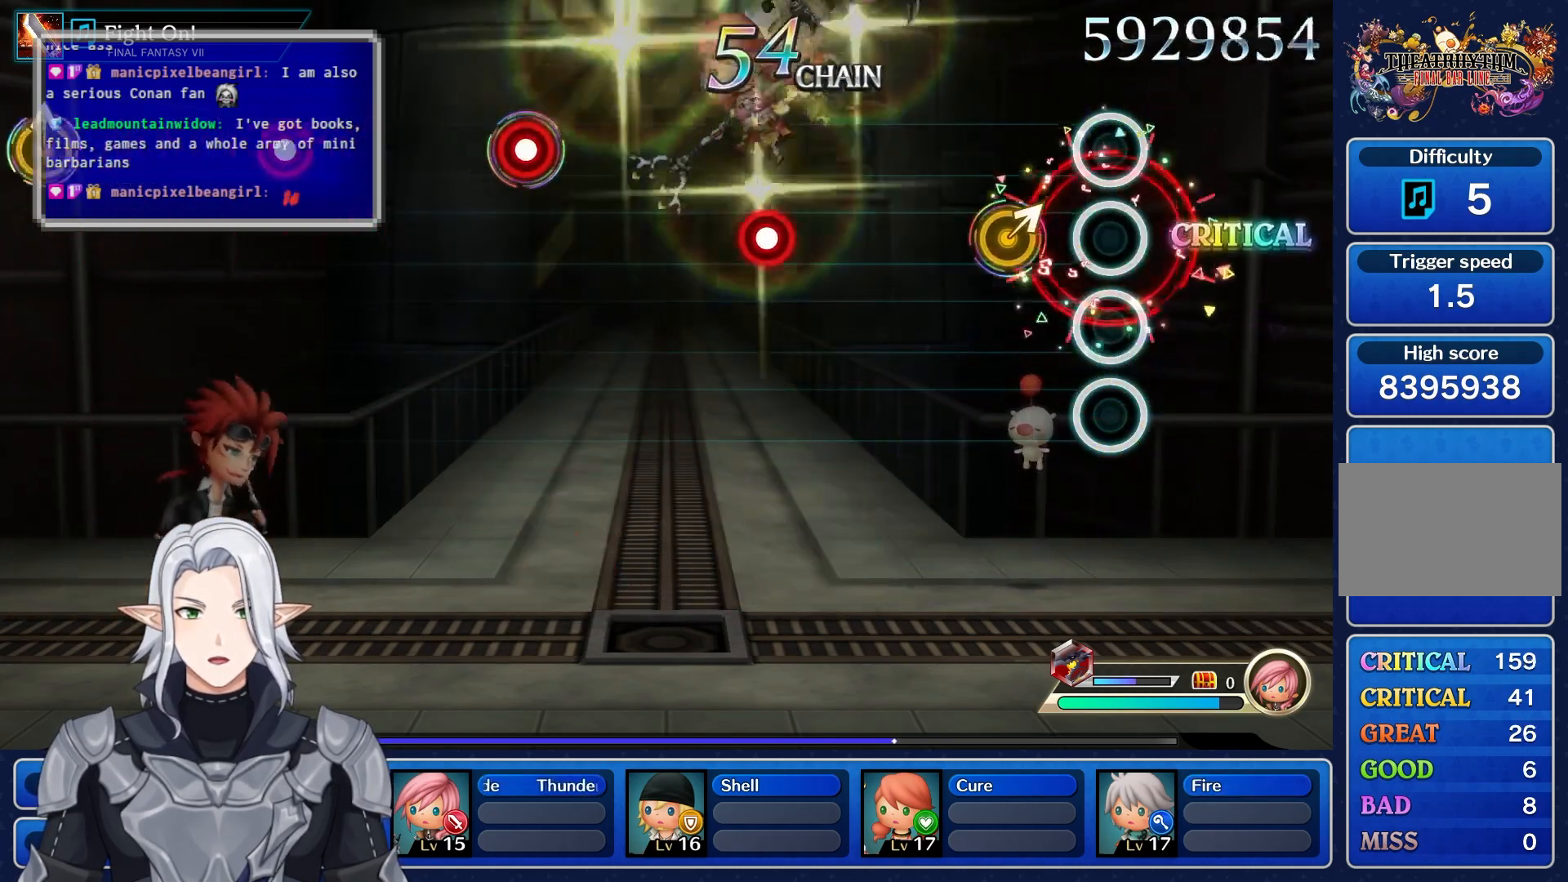
{"dt_ms": 500, "buttons": [], "left_stick": "center", "right_stick": "center", "events": [[150, "left_stick", "up-right"], [350, "left_stick", "center"]]}
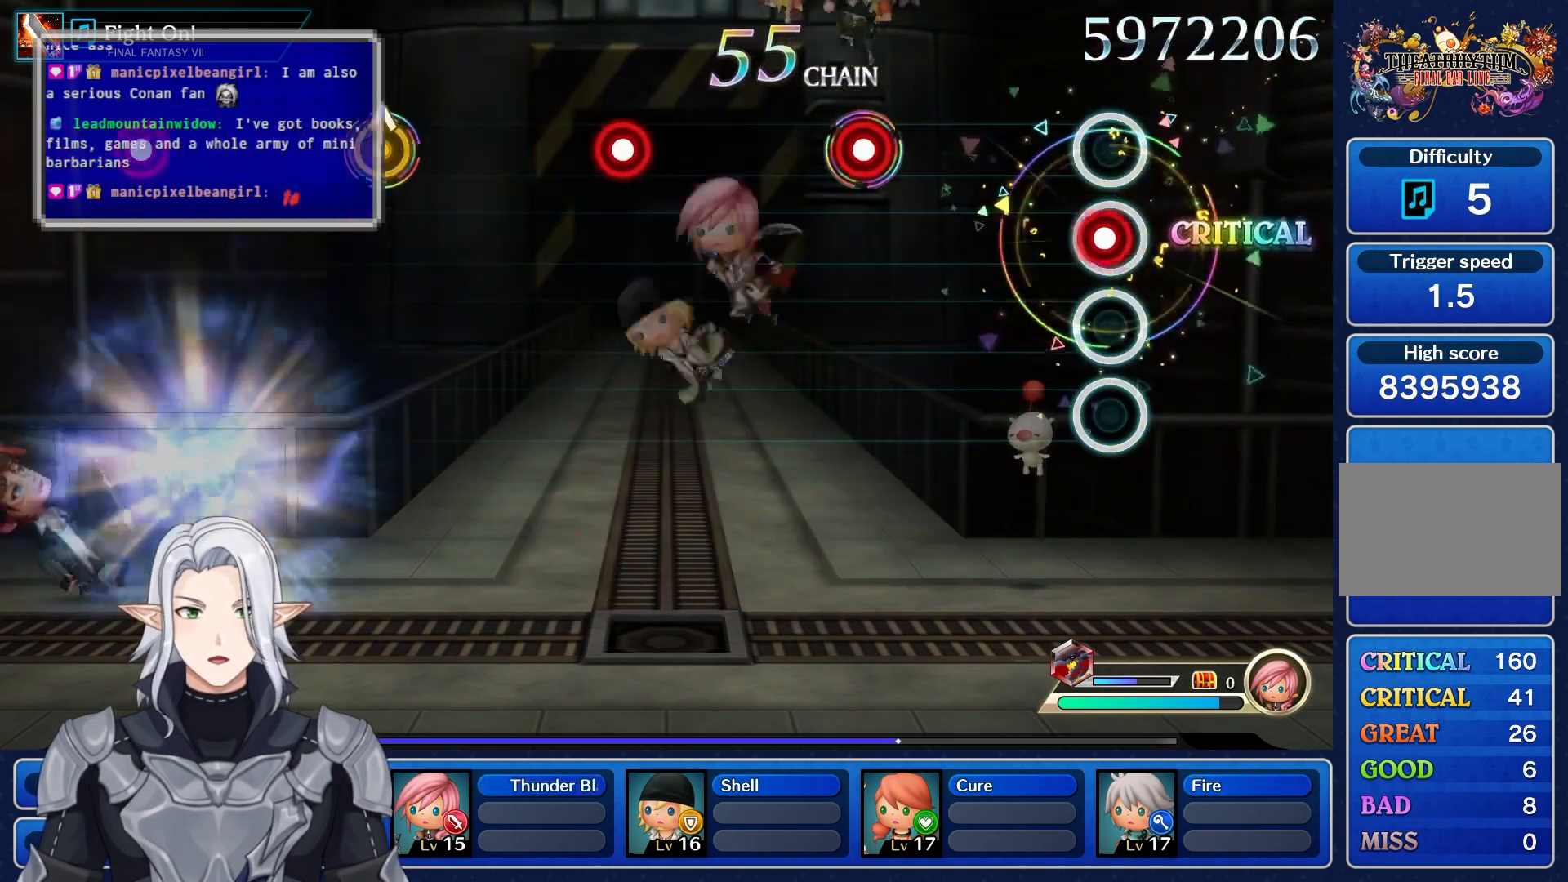
{"dt_ms": 500, "buttons": [], "left_stick": "center", "right_stick": "center", "events": [[33, "R1", "down"], [183, "R1", "up"], [350, "R1", "down"], [500, "R1", "up"]]}
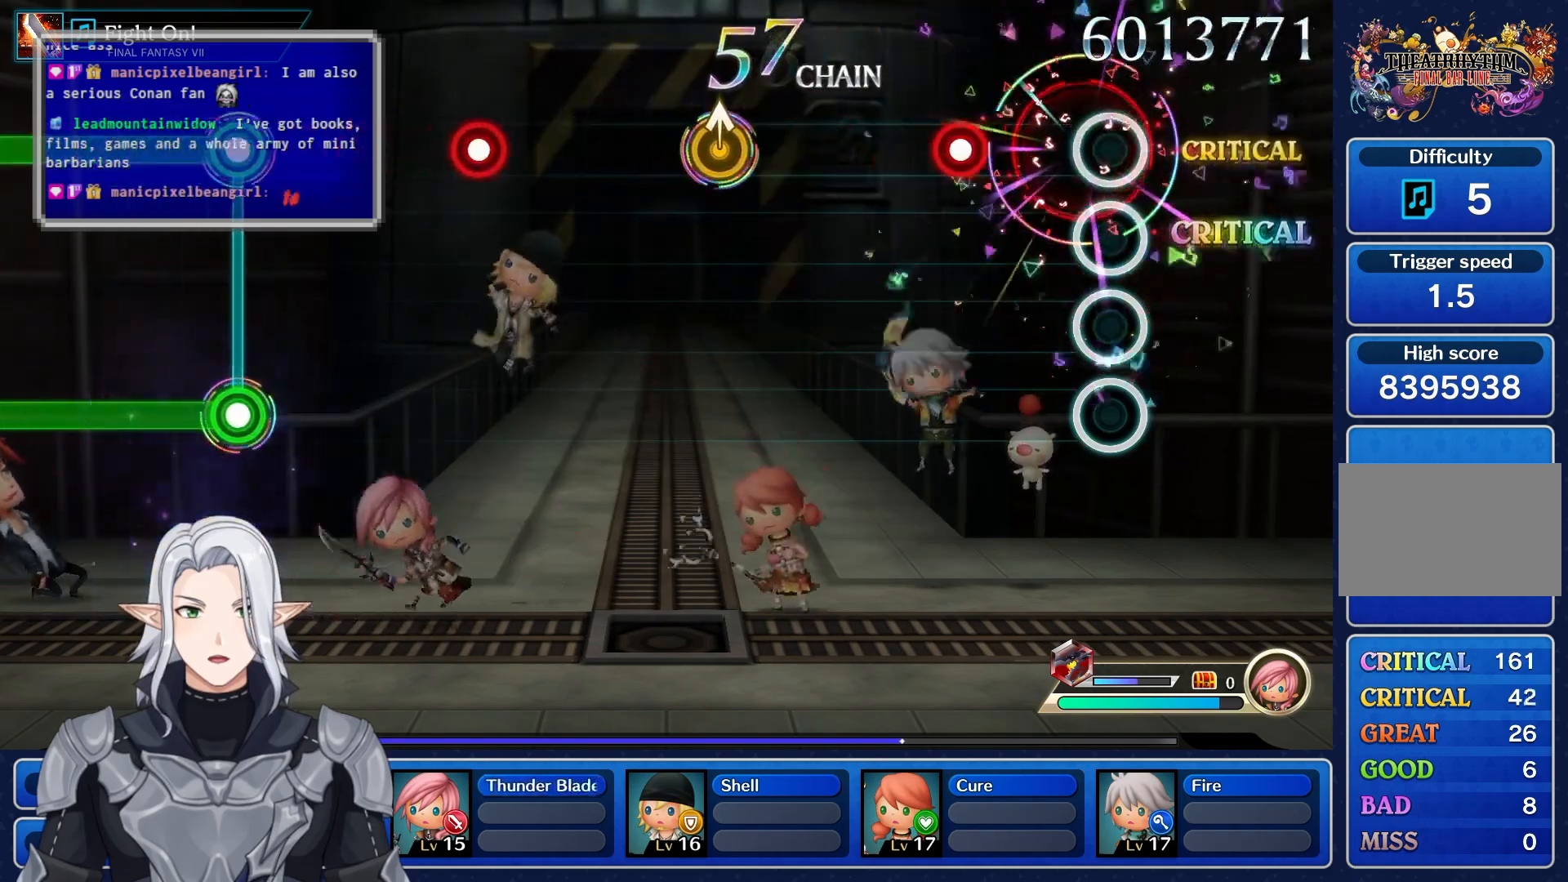
{"dt_ms": 500, "buttons": [], "left_stick": "center", "right_stick": "center", "events": [[267, "R1", "down"], [400, "R1", "up"]]}
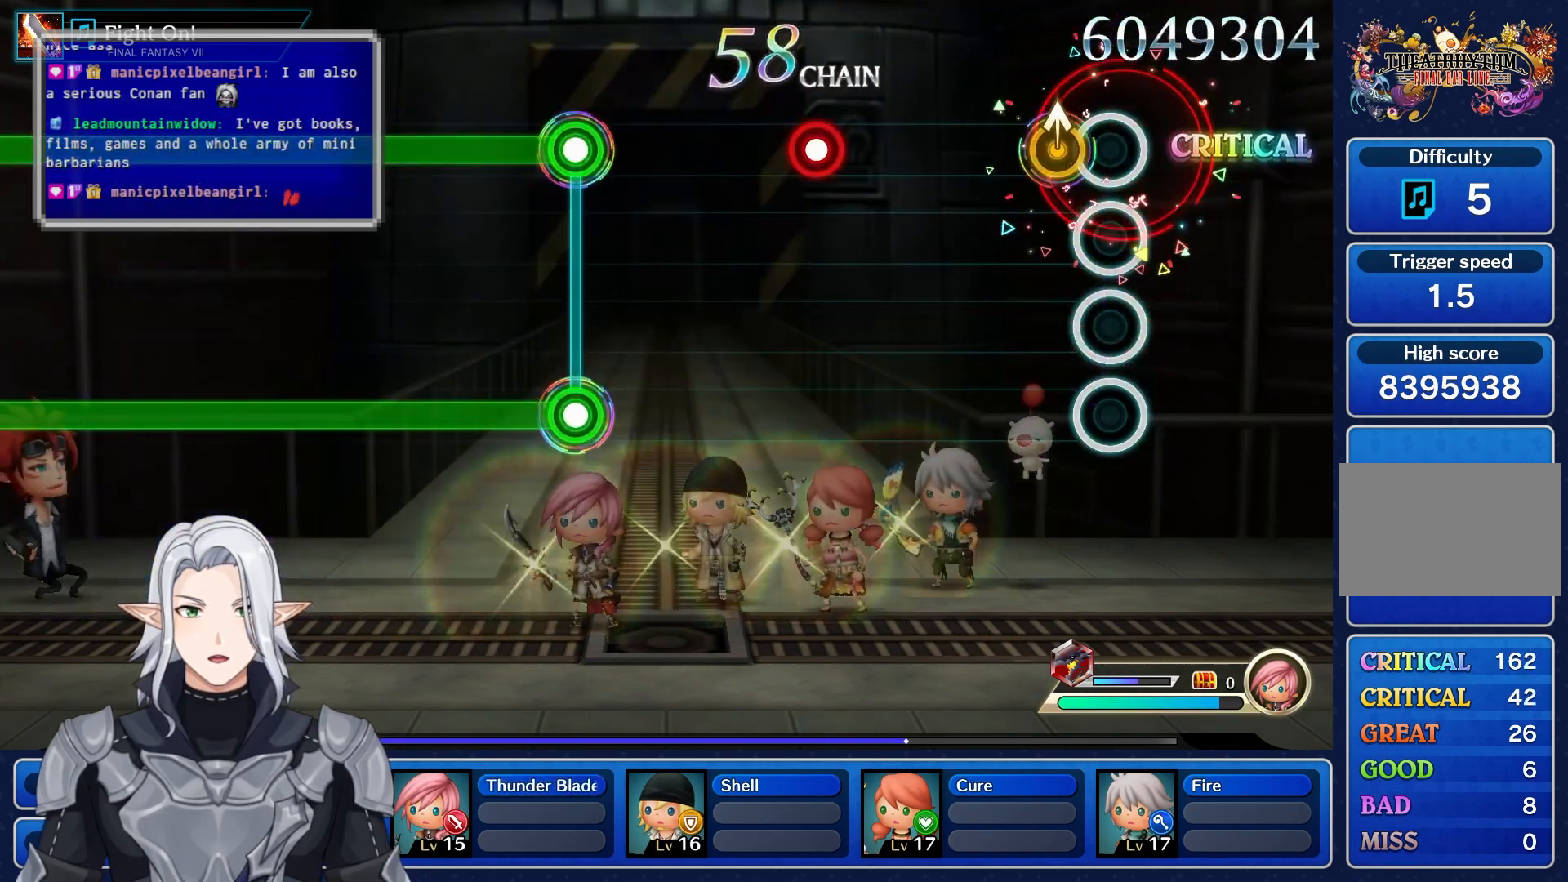
{"dt_ms": 500, "buttons": ["R1"], "left_stick": "center", "right_stick": "center", "events": [[150, "left_stick", "up"], [317, "left_stick", "center"], [450, "R1", "down"]]}
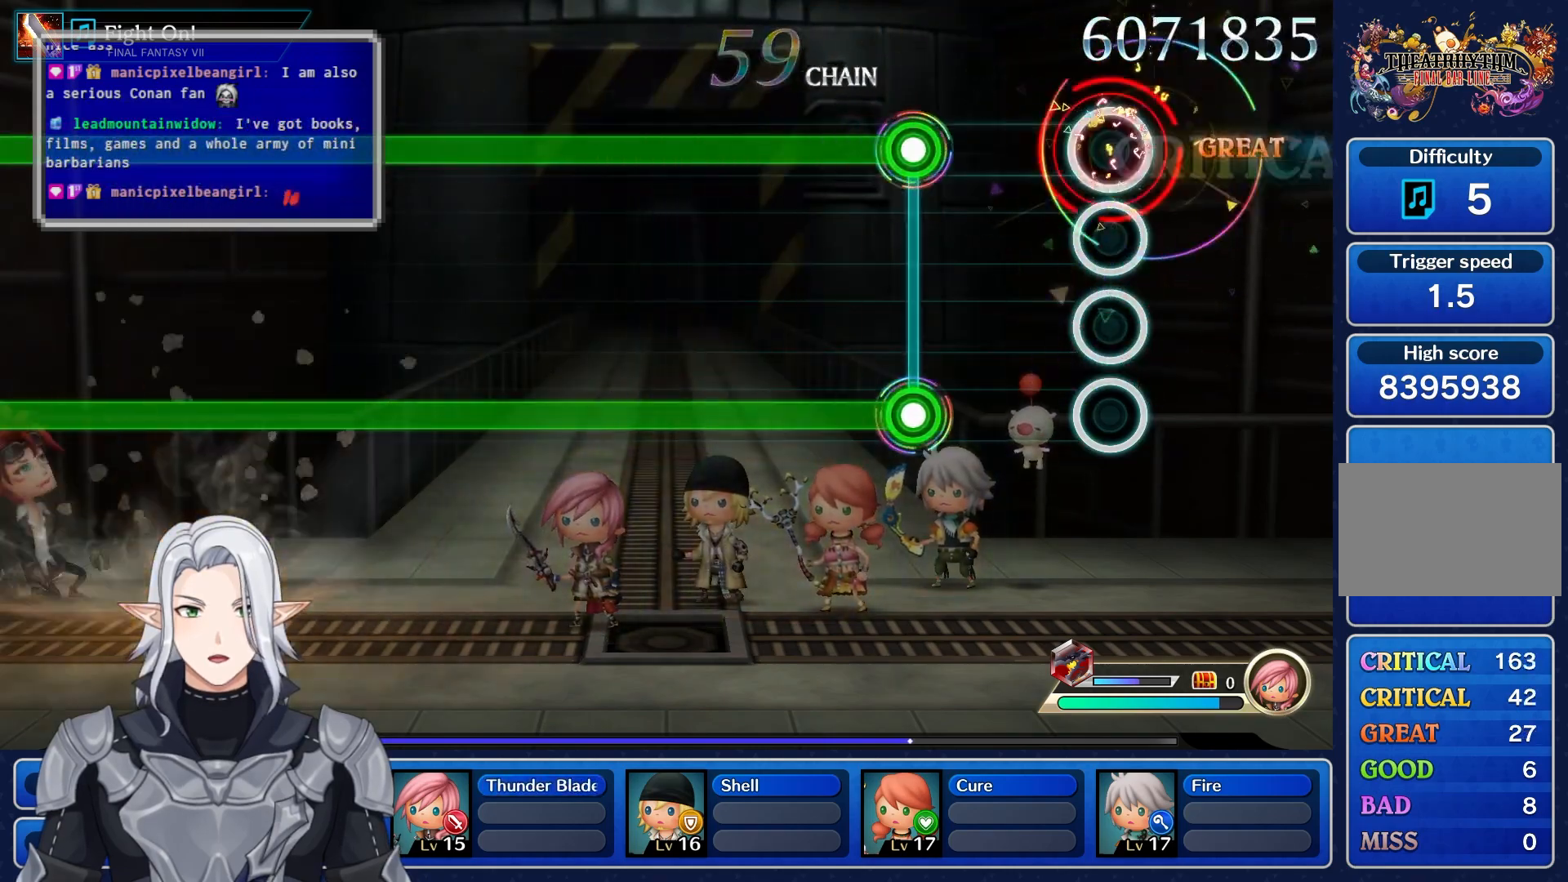
{"dt_ms": 500, "buttons": ["L1", "R1"], "left_stick": "center", "right_stick": "center", "events": [[100, "R1", "up"], [267, "L1", "down"], [300, "R1", "down"]]}
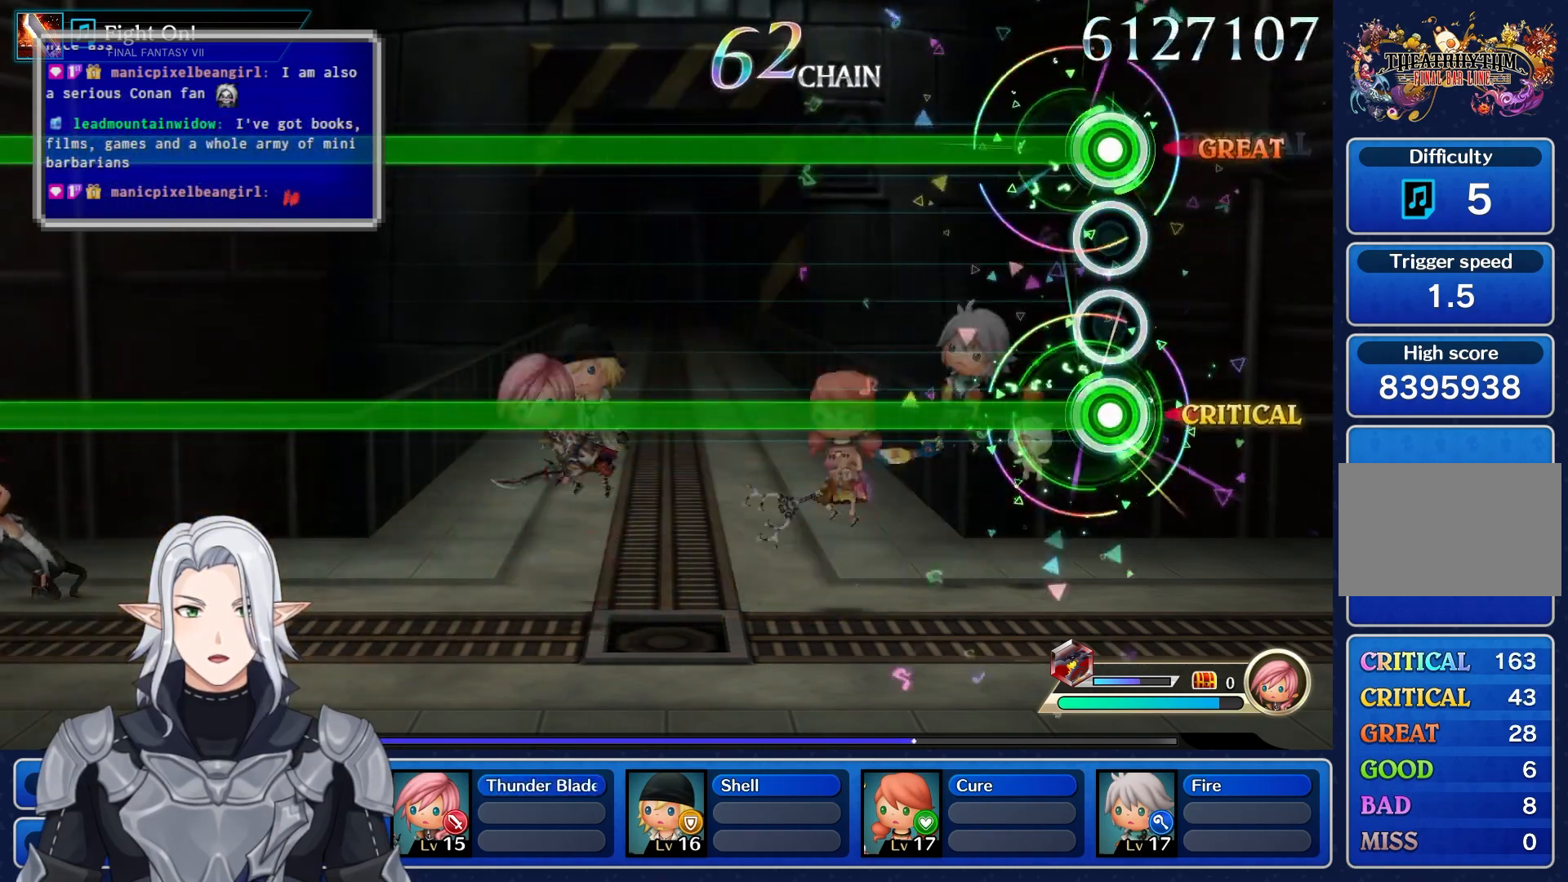
{"dt_ms": 500, "buttons": ["L1", "R1"], "left_stick": "center", "right_stick": "center", "events": []}
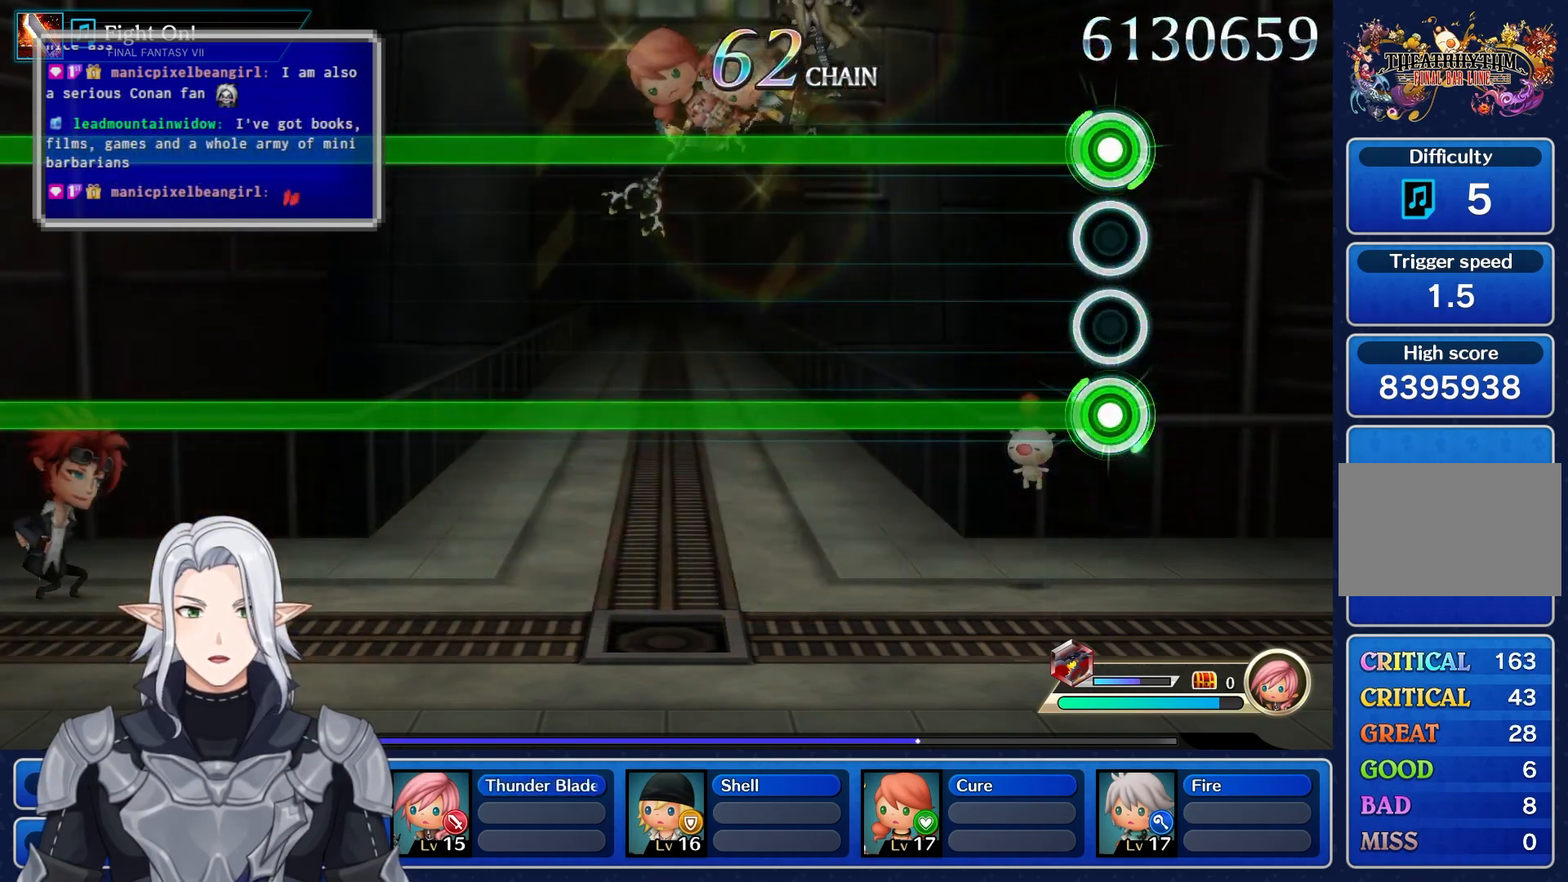
{"dt_ms": 500, "buttons": ["L1", "R1"], "left_stick": "center", "right_stick": "center", "events": []}
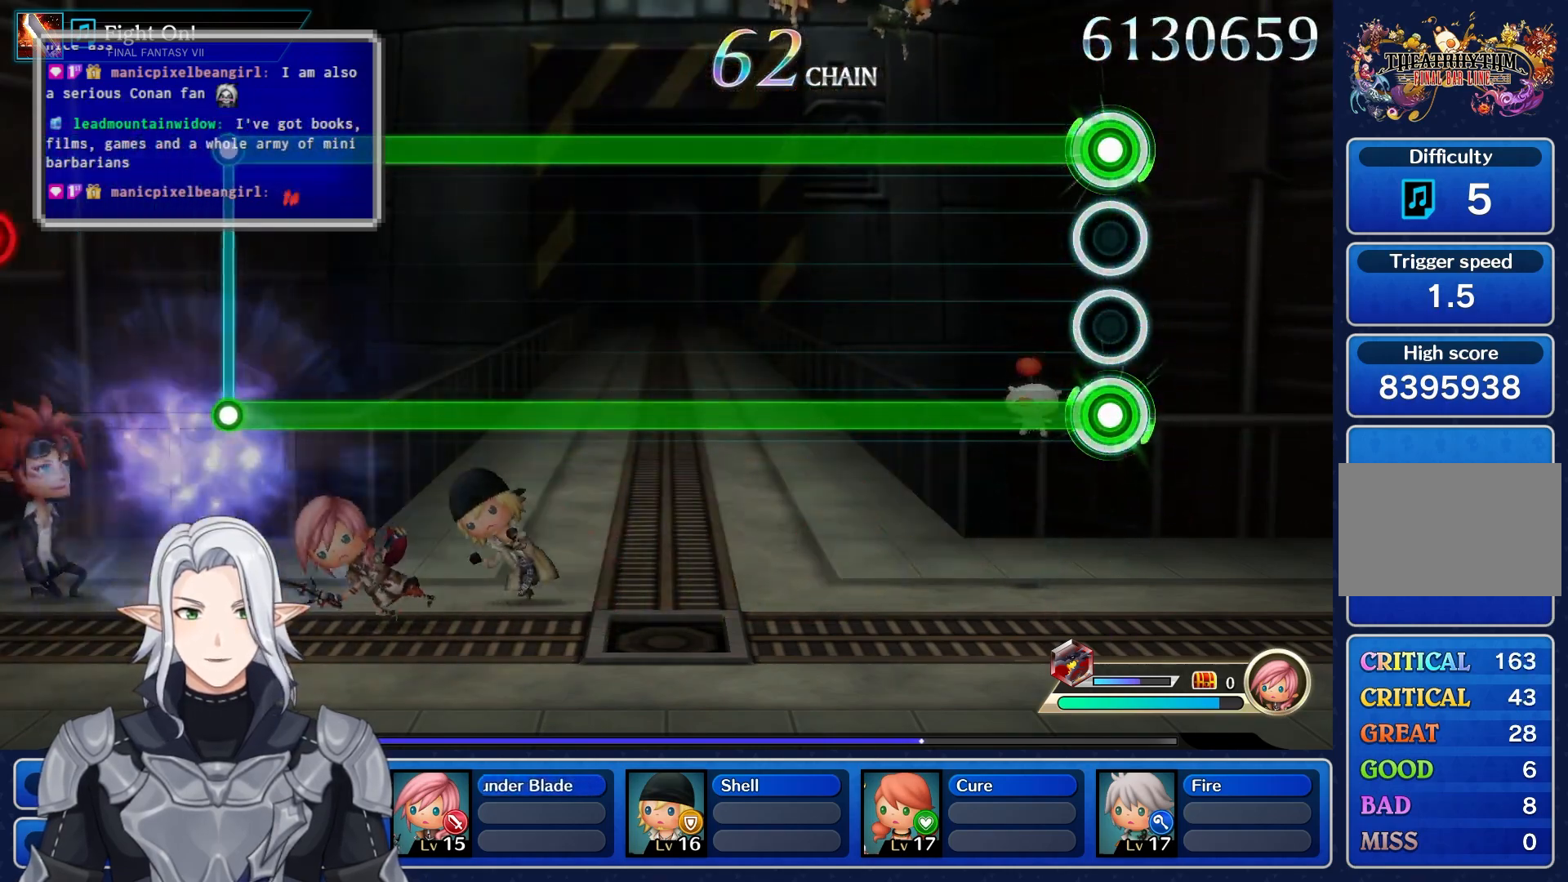
{"dt_ms": 500, "buttons": ["L1", "R1"], "left_stick": "center", "right_stick": "center", "events": []}
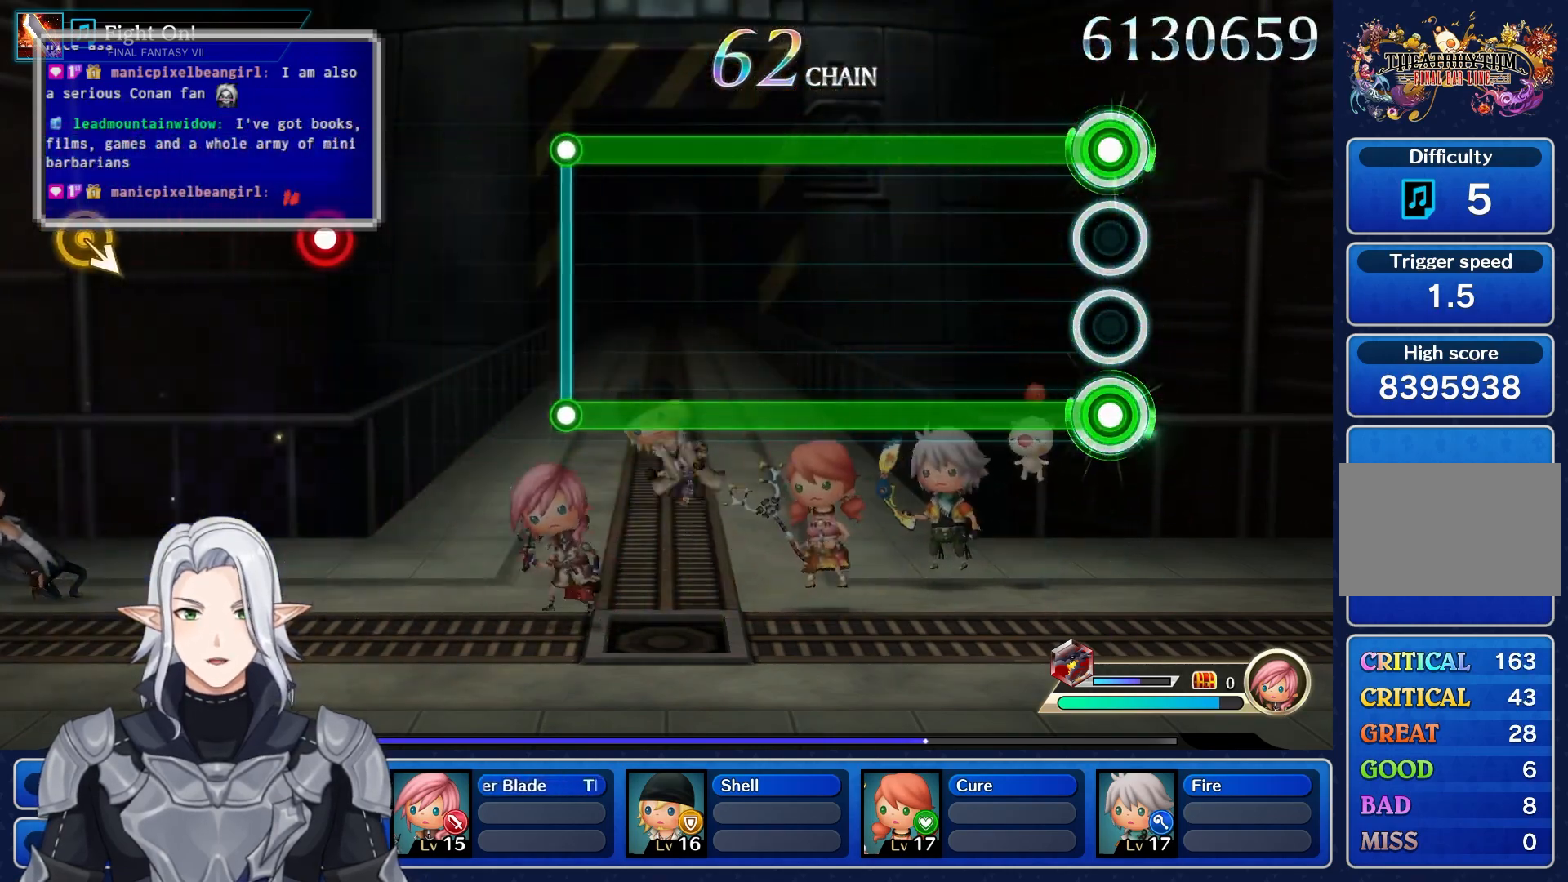
{"dt_ms": 500, "buttons": ["L1", "R1"], "left_stick": "center", "right_stick": "center", "events": []}
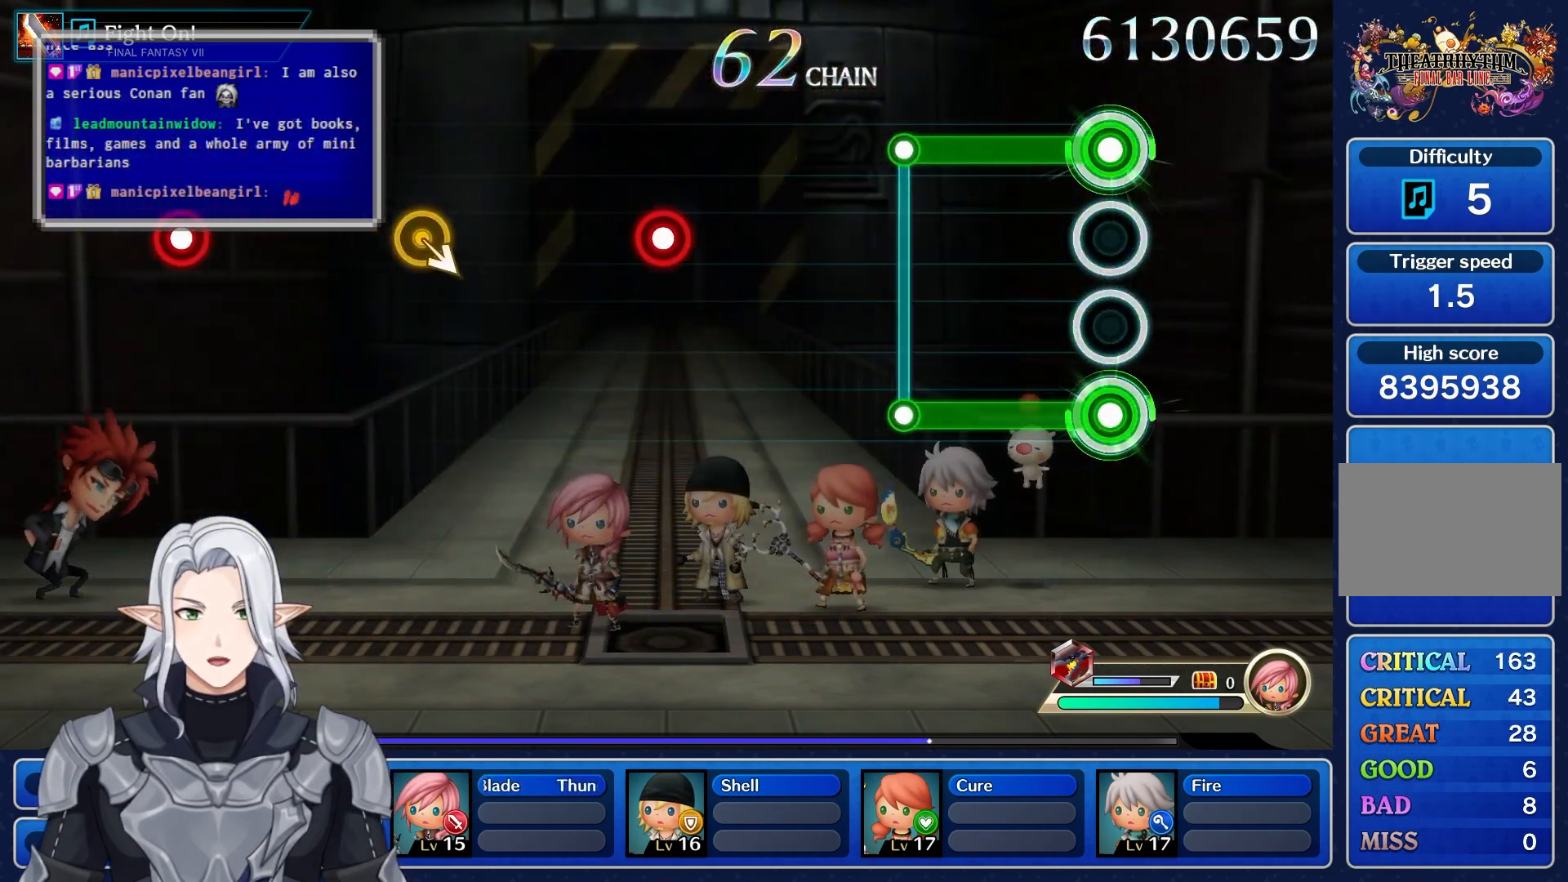
{"dt_ms": 500, "buttons": [], "left_stick": "center", "right_stick": "center", "events": [[317, "L1", "up"], [317, "R1", "up"]]}
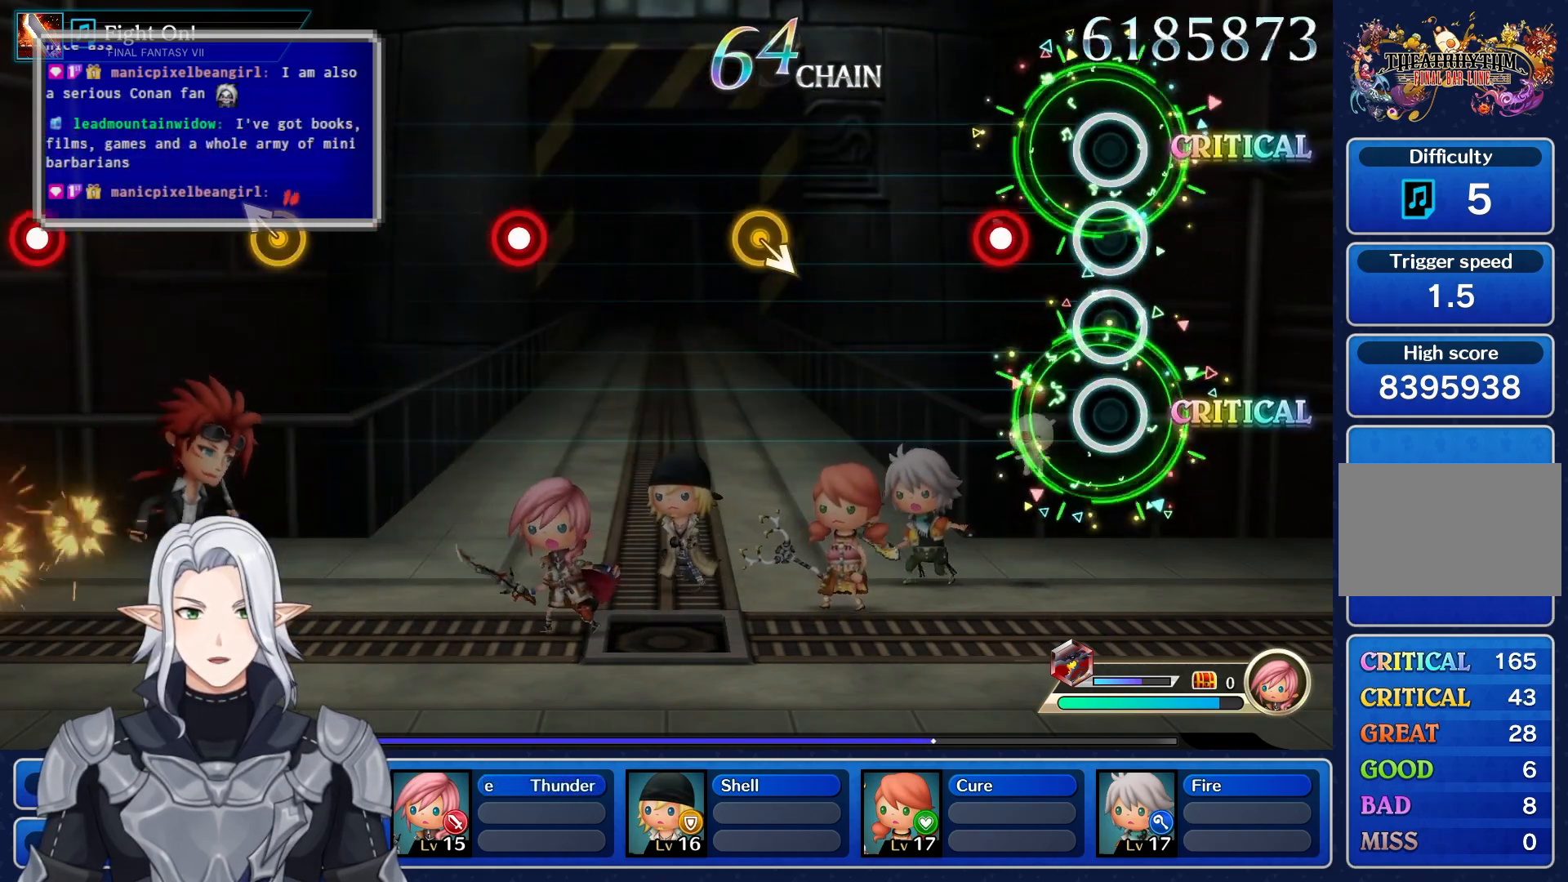
{"dt_ms": 1000, "buttons": ["R1"], "left_stick": "center", "right_stick": "center", "events": [[167, "R1", "down"], [317, "R1", "up"], [900, "R1", "down"]]}
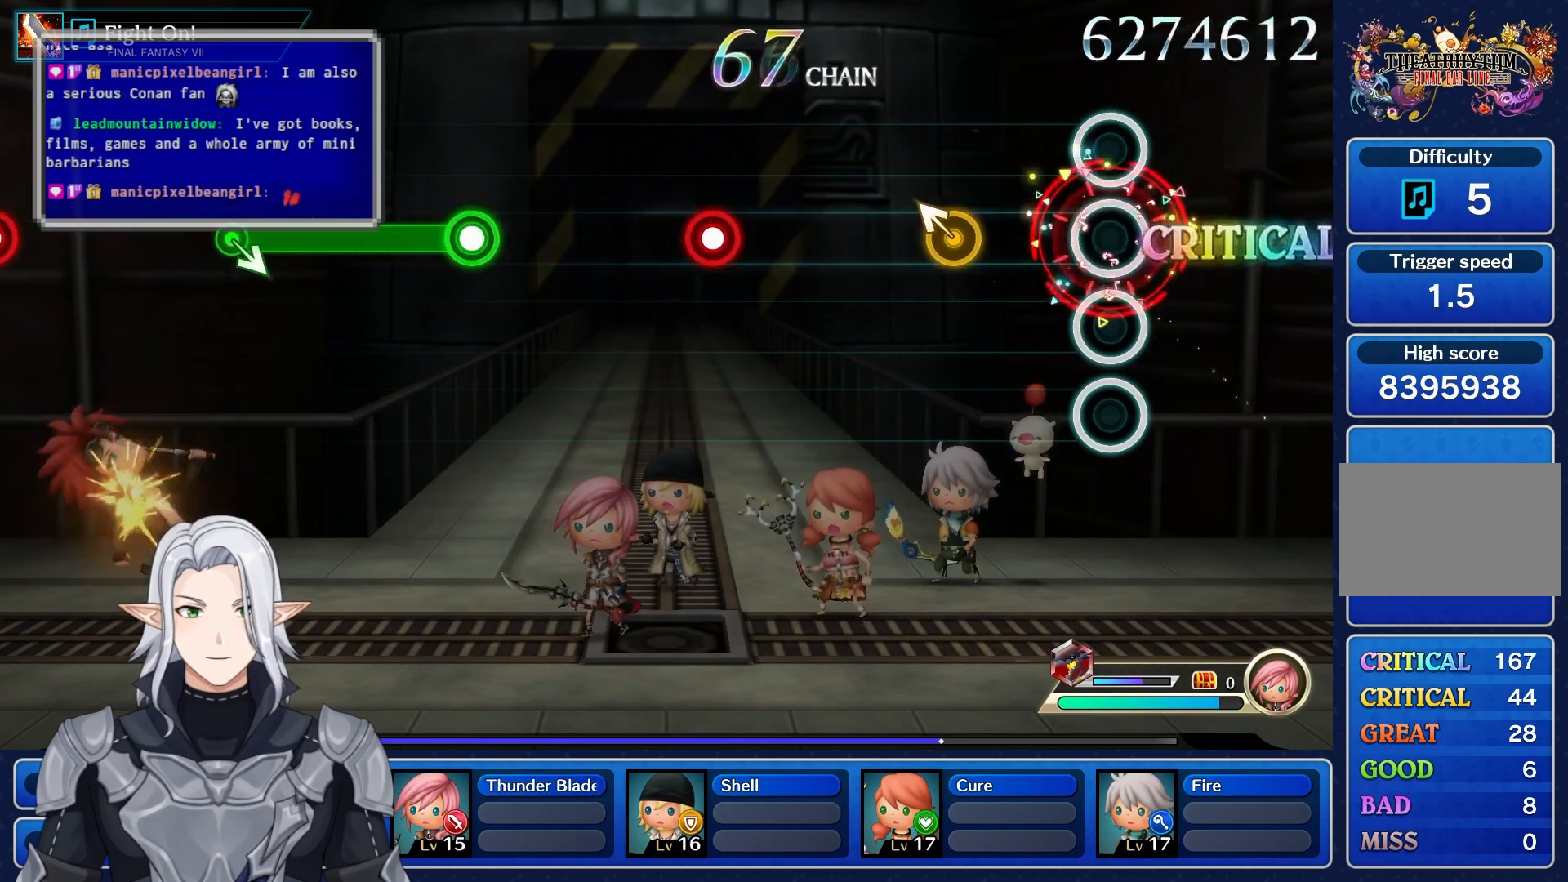
{"dt_ms": 500, "buttons": [], "left_stick": "center", "right_stick": "center", "events": [[50, "R1", "up"], [233, "left_stick", "up-left"], [417, "left_stick", "center"]]}
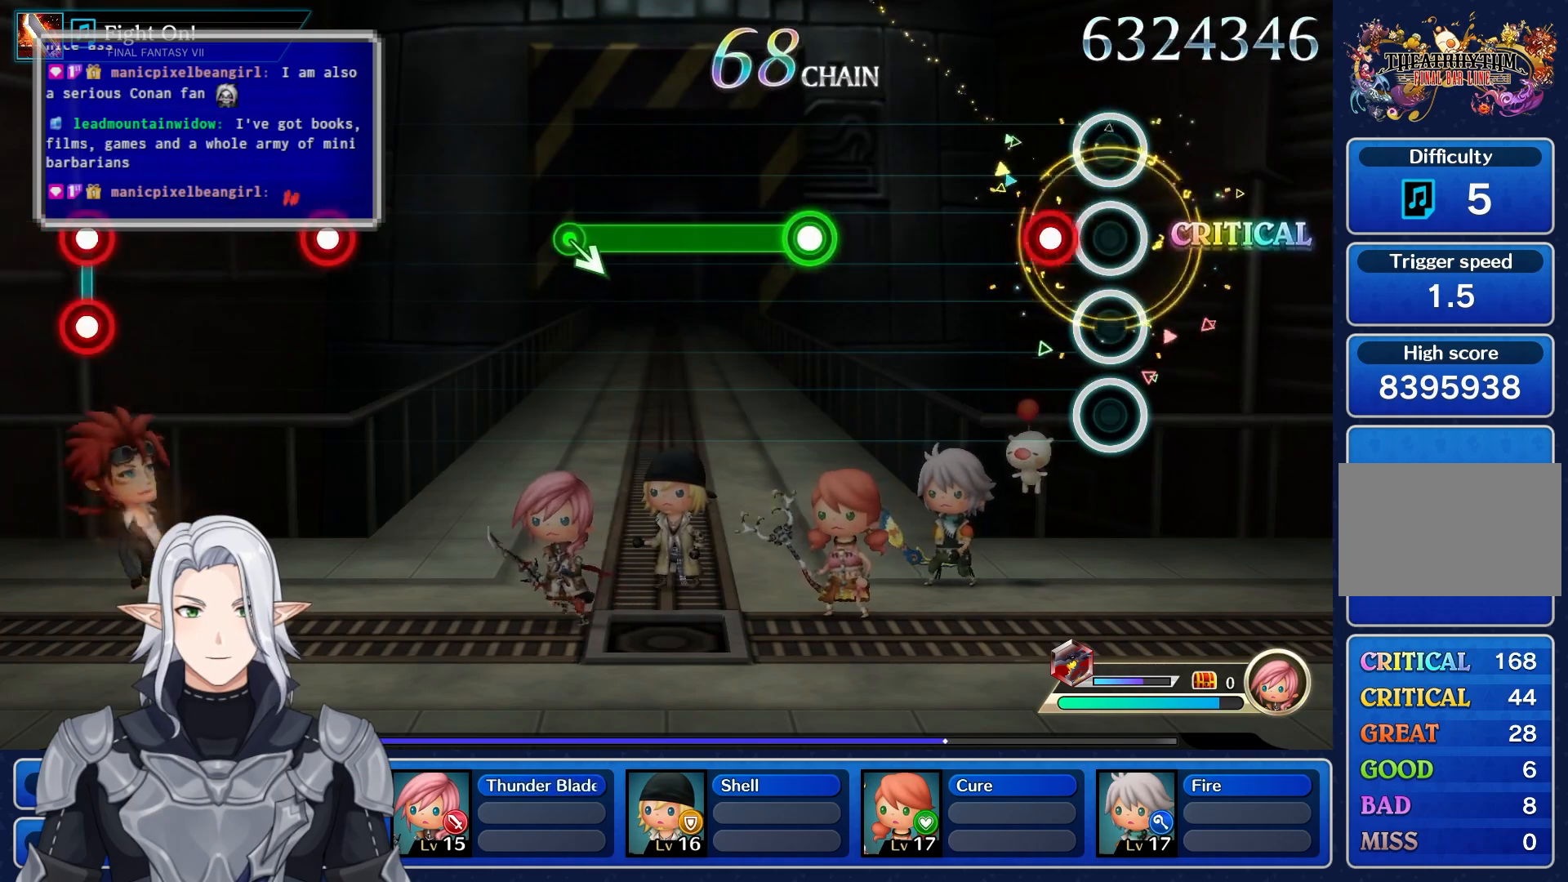
{"dt_ms": 500, "buttons": ["R1"], "left_stick": "center", "right_stick": "center", "events": [[117, "R1", "down"], [267, "R1", "up"], [450, "R1", "down"]]}
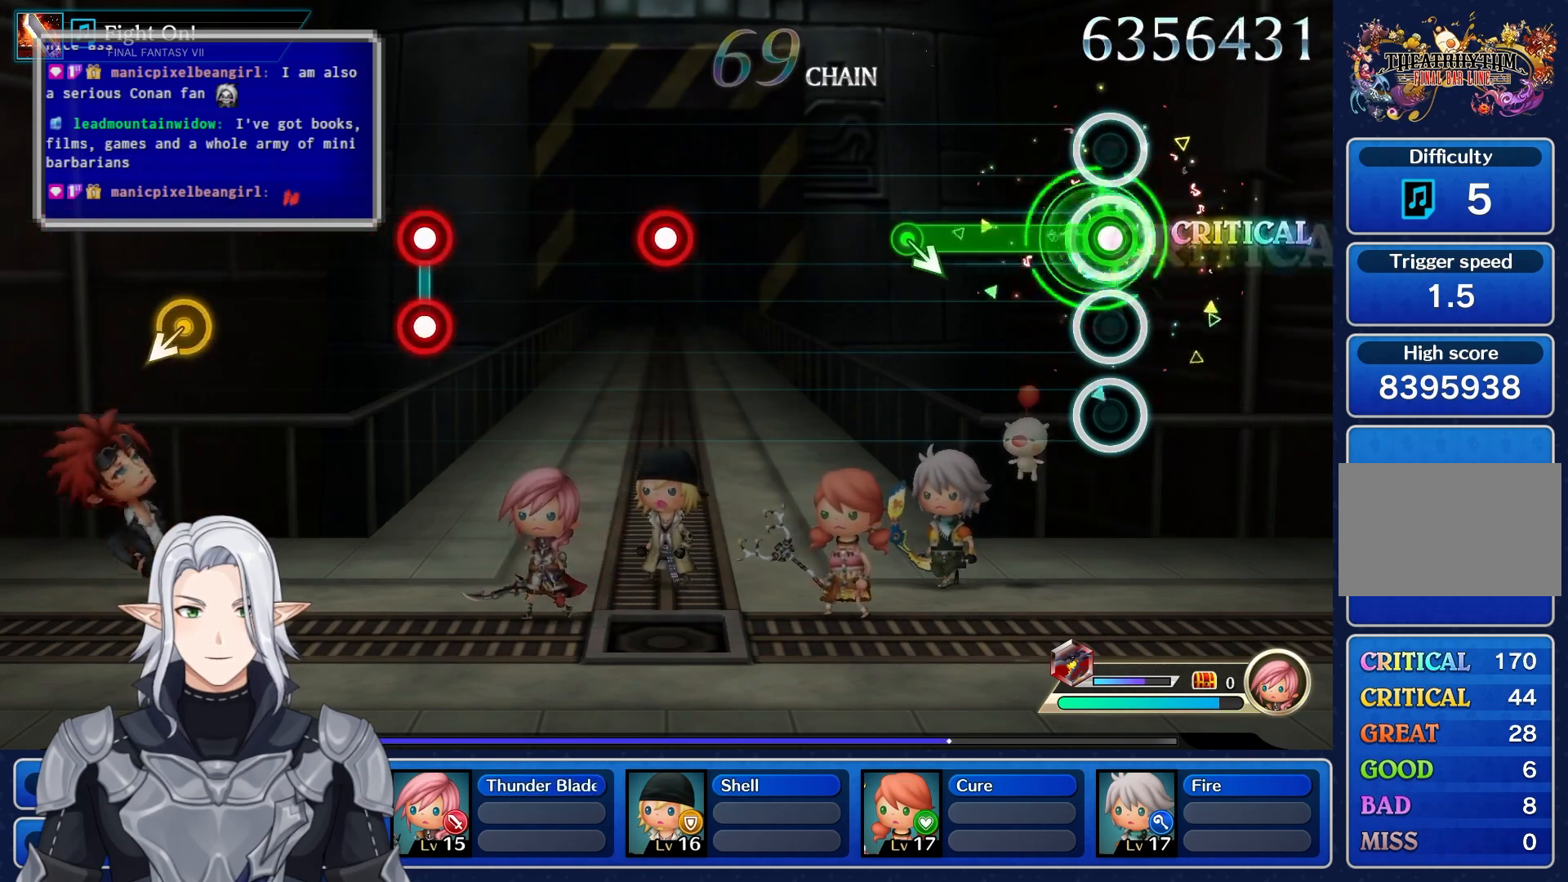
{"dt_ms": 500, "buttons": [], "left_stick": "center", "right_stick": "center"}
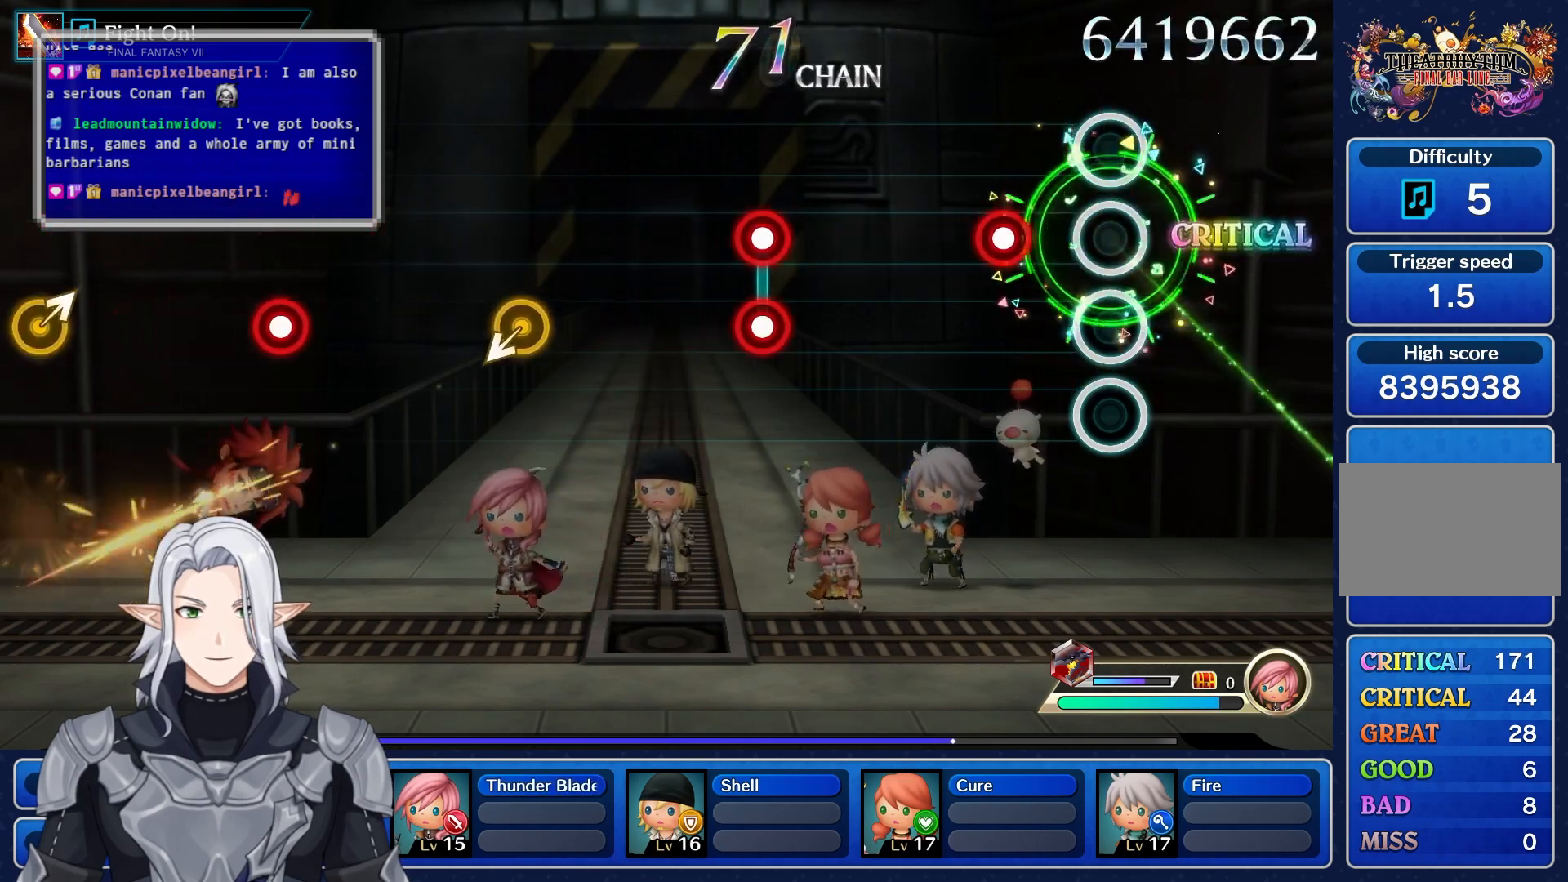
{"dt_ms": 500, "buttons": [], "left_stick": "center", "right_stick": "center", "events": [[200, "R1", "down"], [350, "R1", "up"]]}
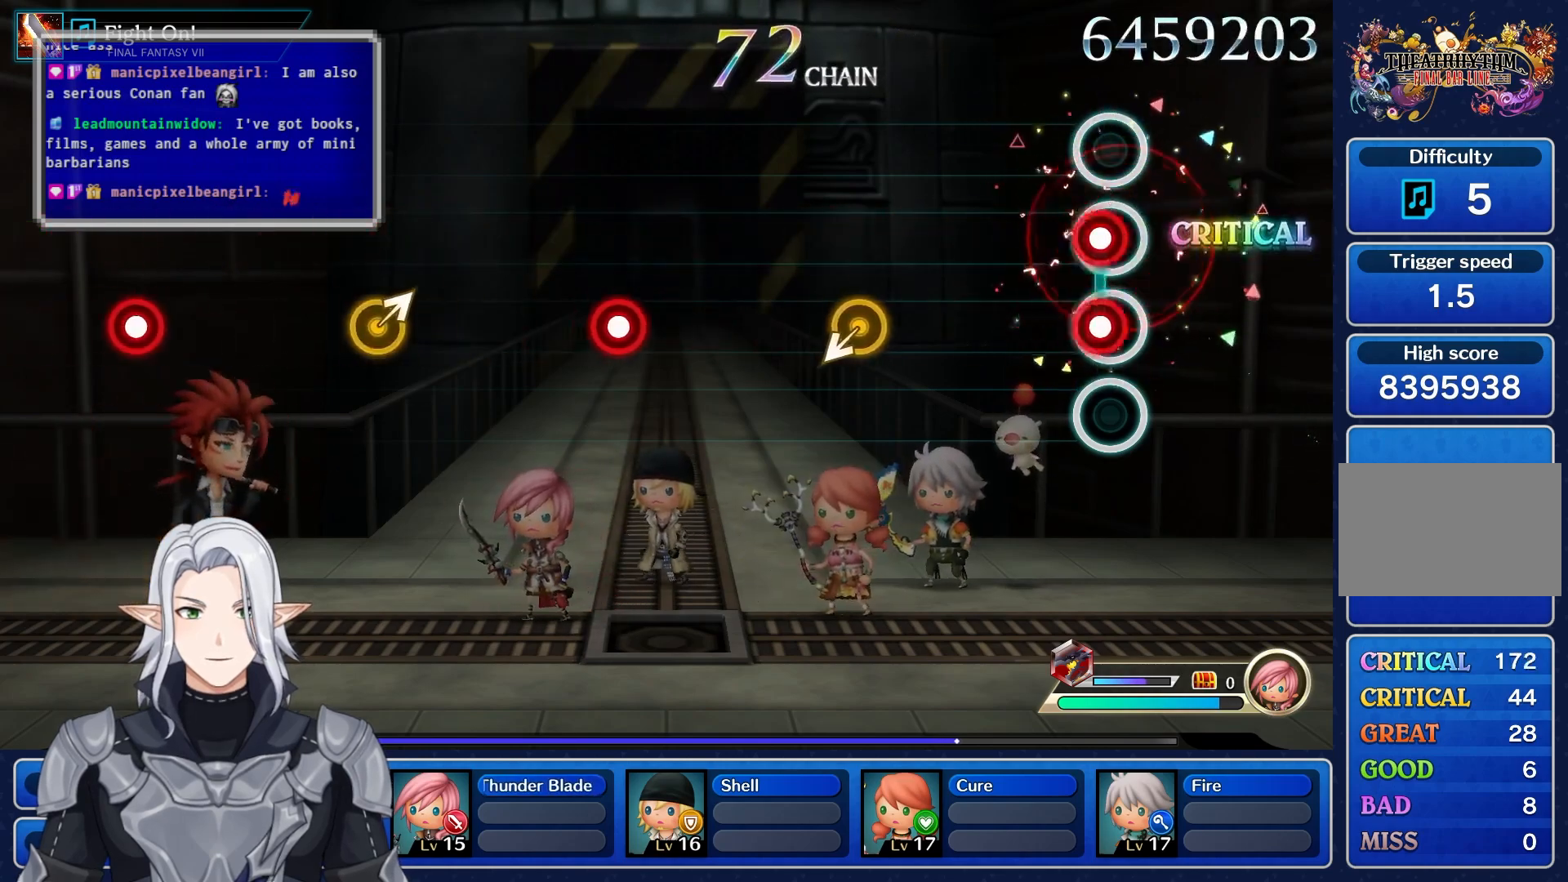
{"dt_ms": 500, "buttons": [], "left_stick": "right", "right_stick": "center", "events": [[17, "L1", "down"], [50, "R1", "down"], [217, "L1", "up"], [217, "R1", "up"], [450, "left_stick", "right"]]}
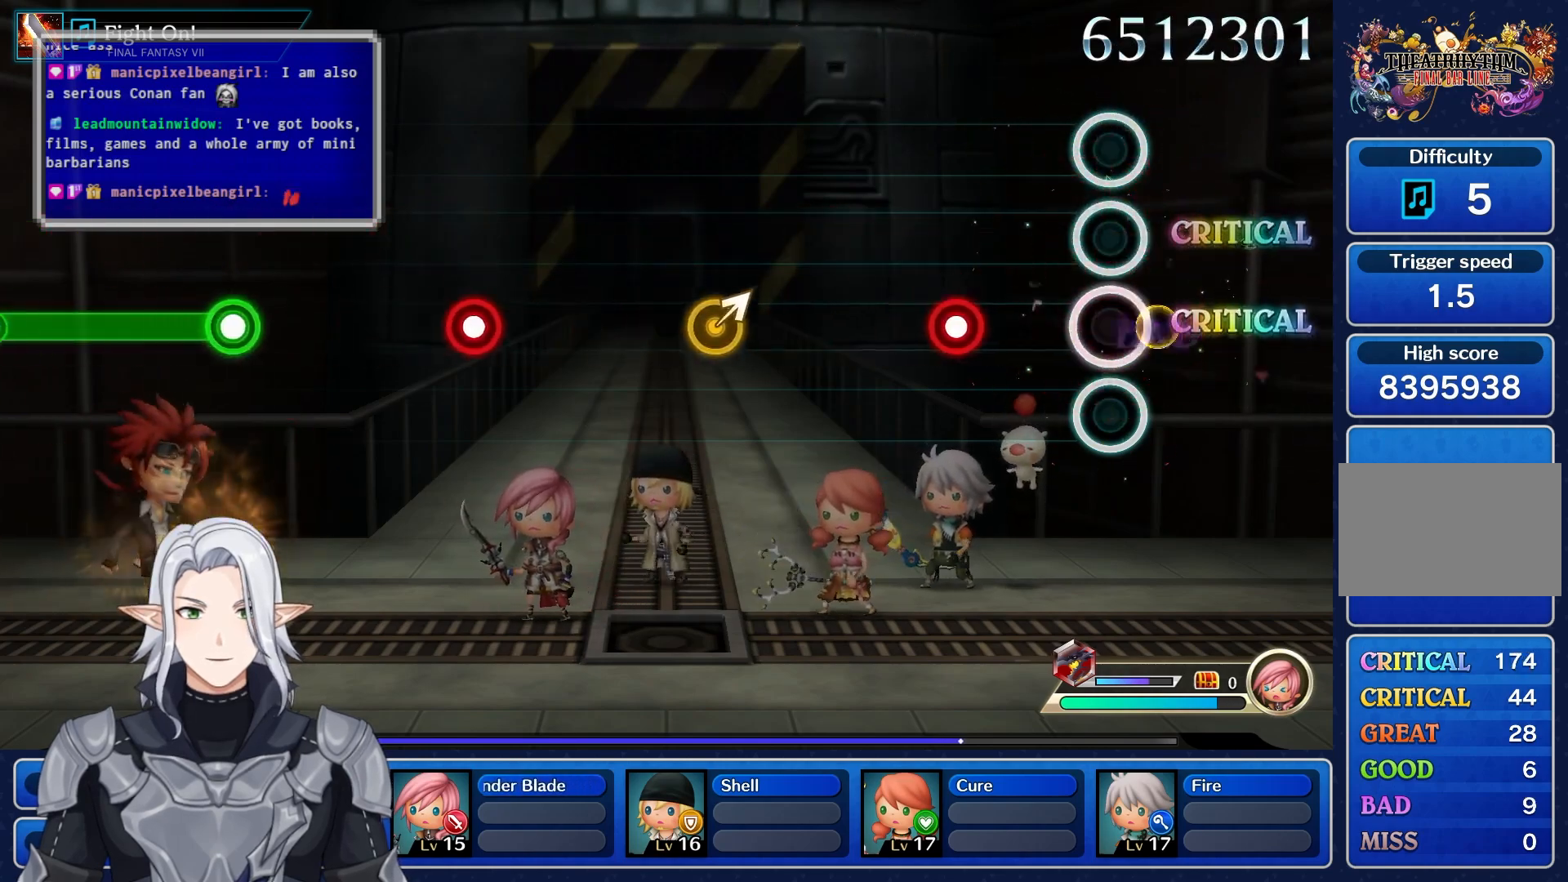
{"dt_ms": 500, "buttons": ["R1"], "left_stick": "center", "right_stick": "center", "events": [[33, "left_stick", "center"], [383, "R1", "down"]]}
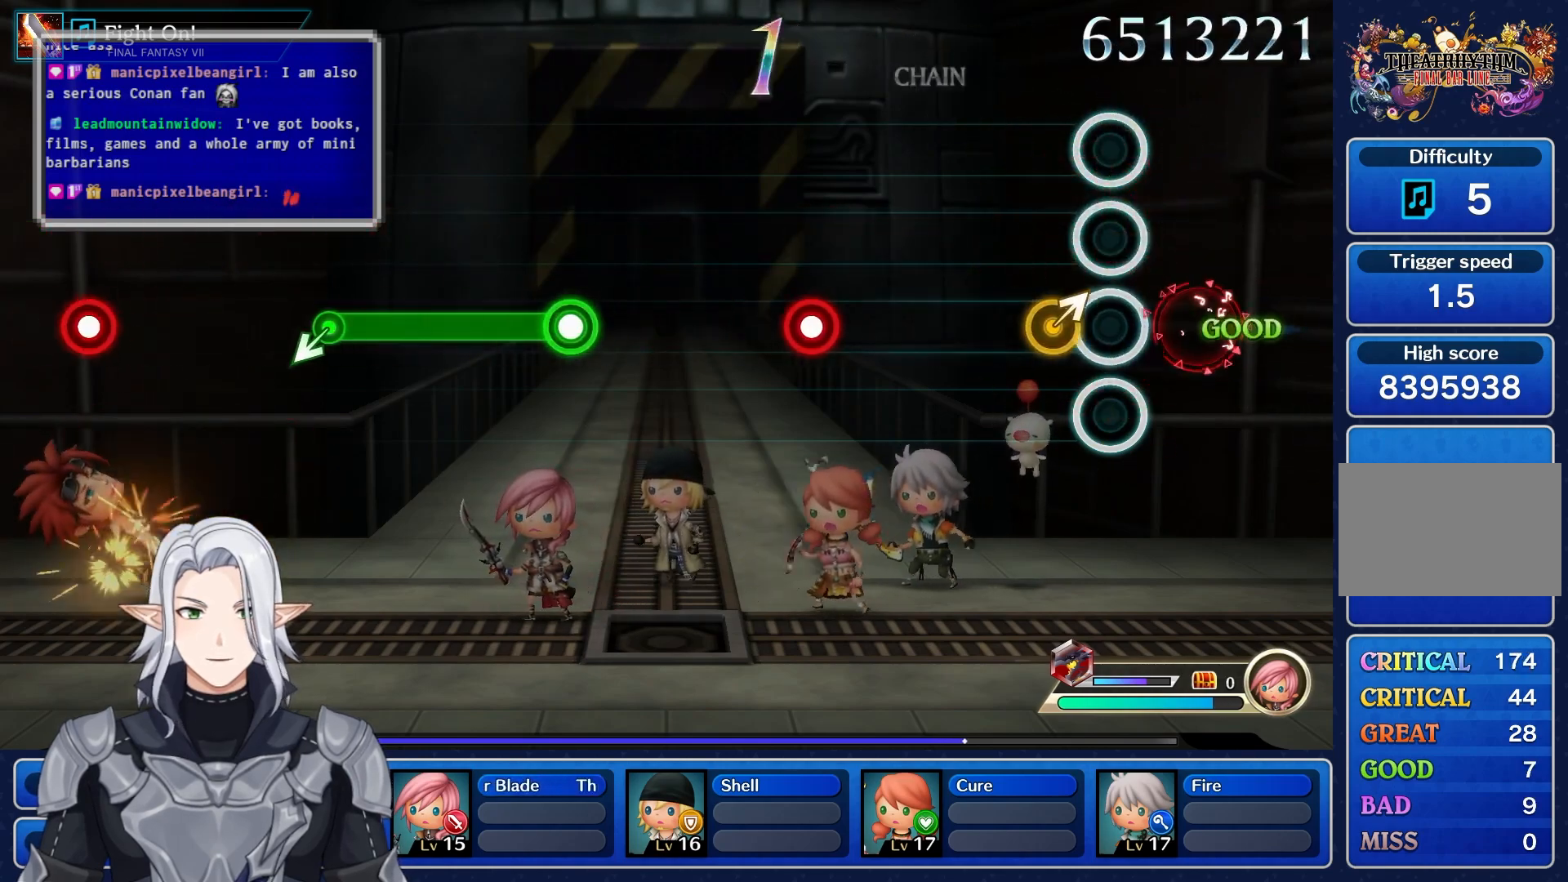
{"dt_ms": 500, "buttons": ["R1"], "left_stick": "center", "right_stick": "center", "events": [[33, "R1", "up"], [150, "left_stick", "up-right"], [317, "left_stick", "center"], [400, "R1", "down"]]}
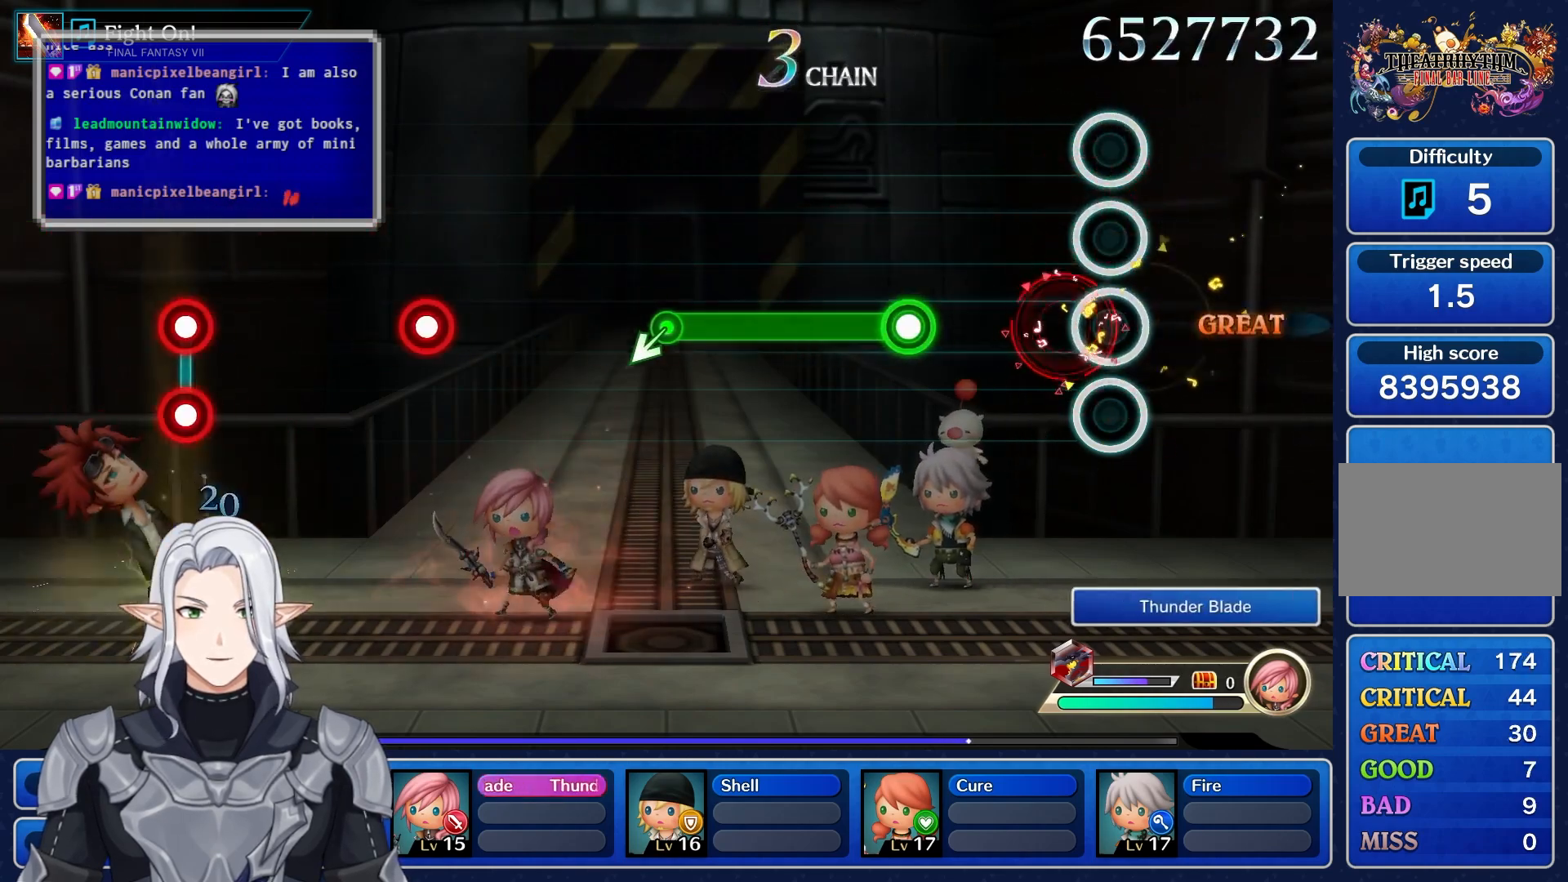
{"dt_ms": 1000, "buttons": [], "left_stick": "center", "right_stick": "center"}
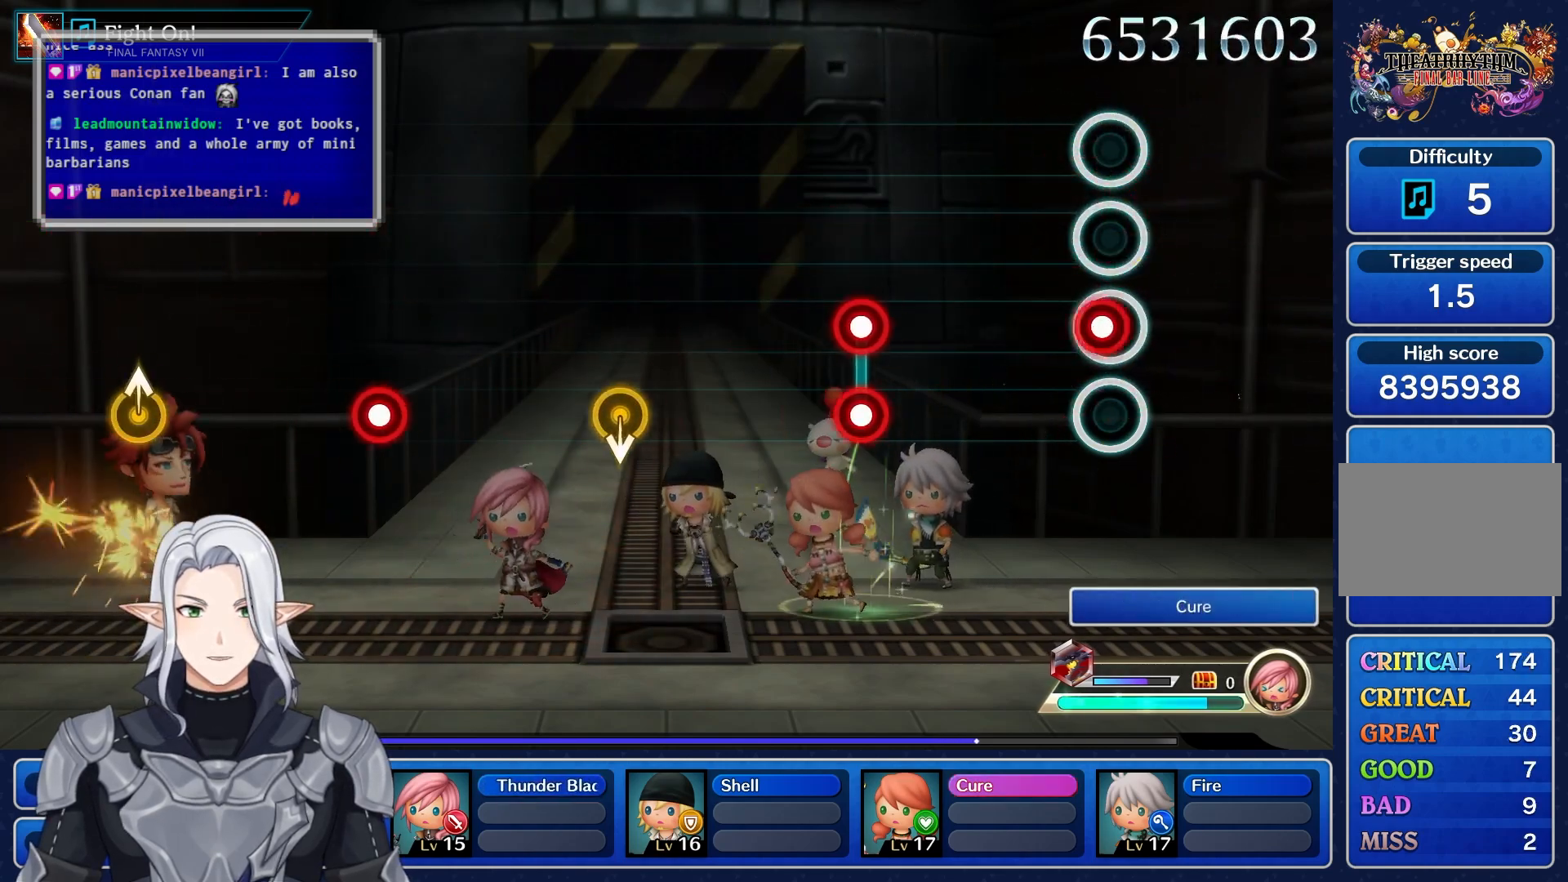
{"dt_ms": 500, "buttons": ["L1", "R1"], "left_stick": "center", "right_stick": "center", "events": [[67, "R1", "down"], [183, "R1", "up"], [350, "L1", "down"], [400, "R1", "down"]]}
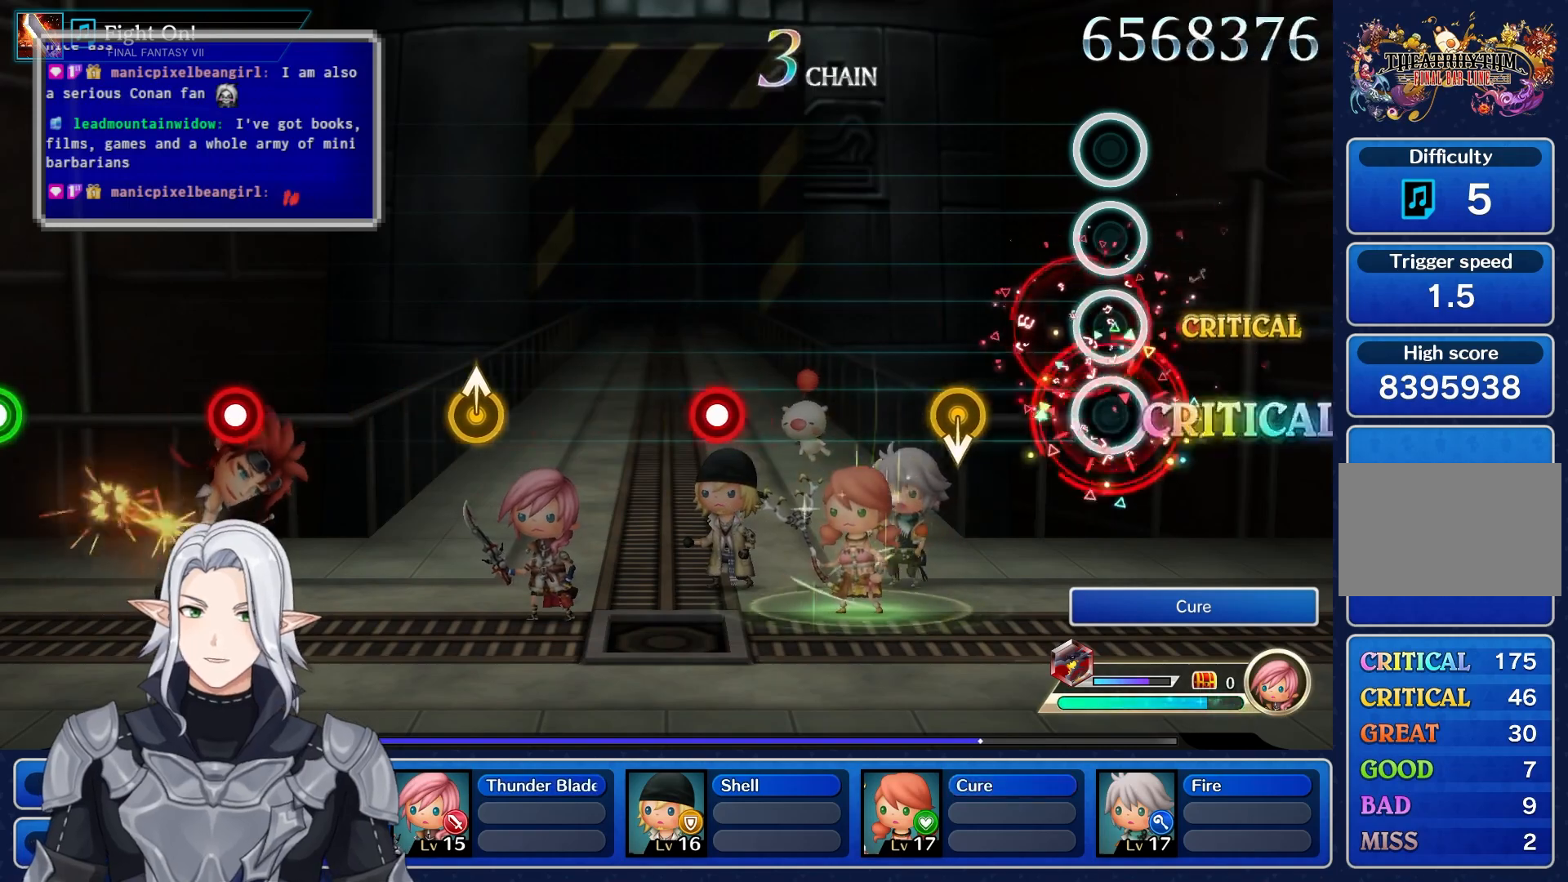
{"dt_ms": 1000, "buttons": [], "left_stick": "up", "right_stick": "center", "events": [[50, "L1", "up"], [50, "R1", "up"], [250, "R1", "down"], [400, "R1", "up"], [650, "R1", "down"], [817, "R1", "up"], [1000, "left_stick", "up"]]}
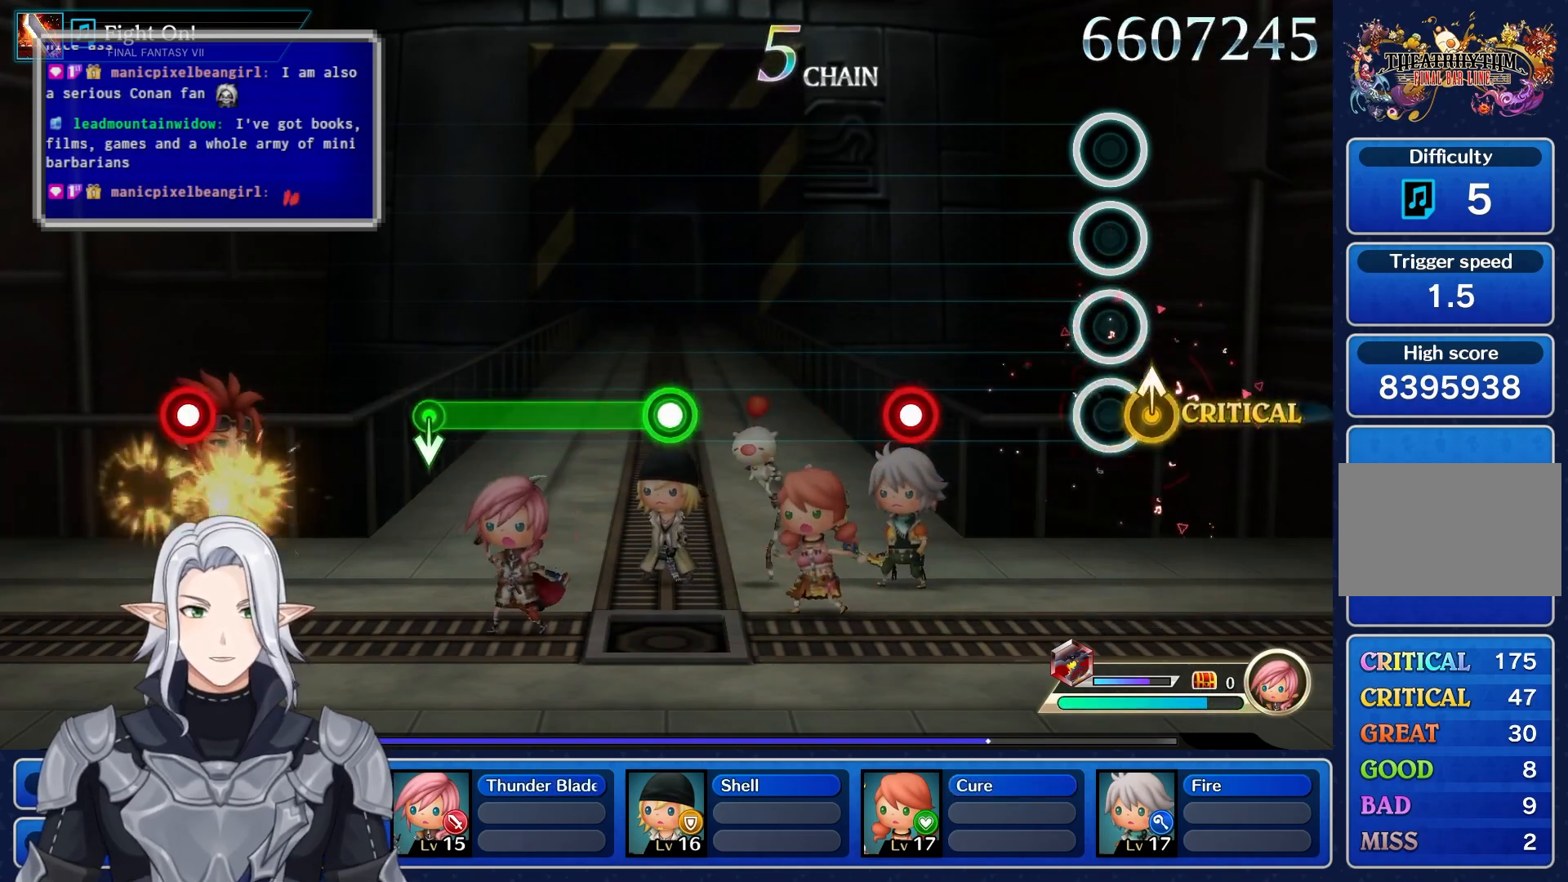
{"dt_ms": 500, "buttons": [], "left_stick": "center", "right_stick": "center", "events": [[167, "left_stick", "center"], [333, "R1", "down"], [483, "R1", "up"]]}
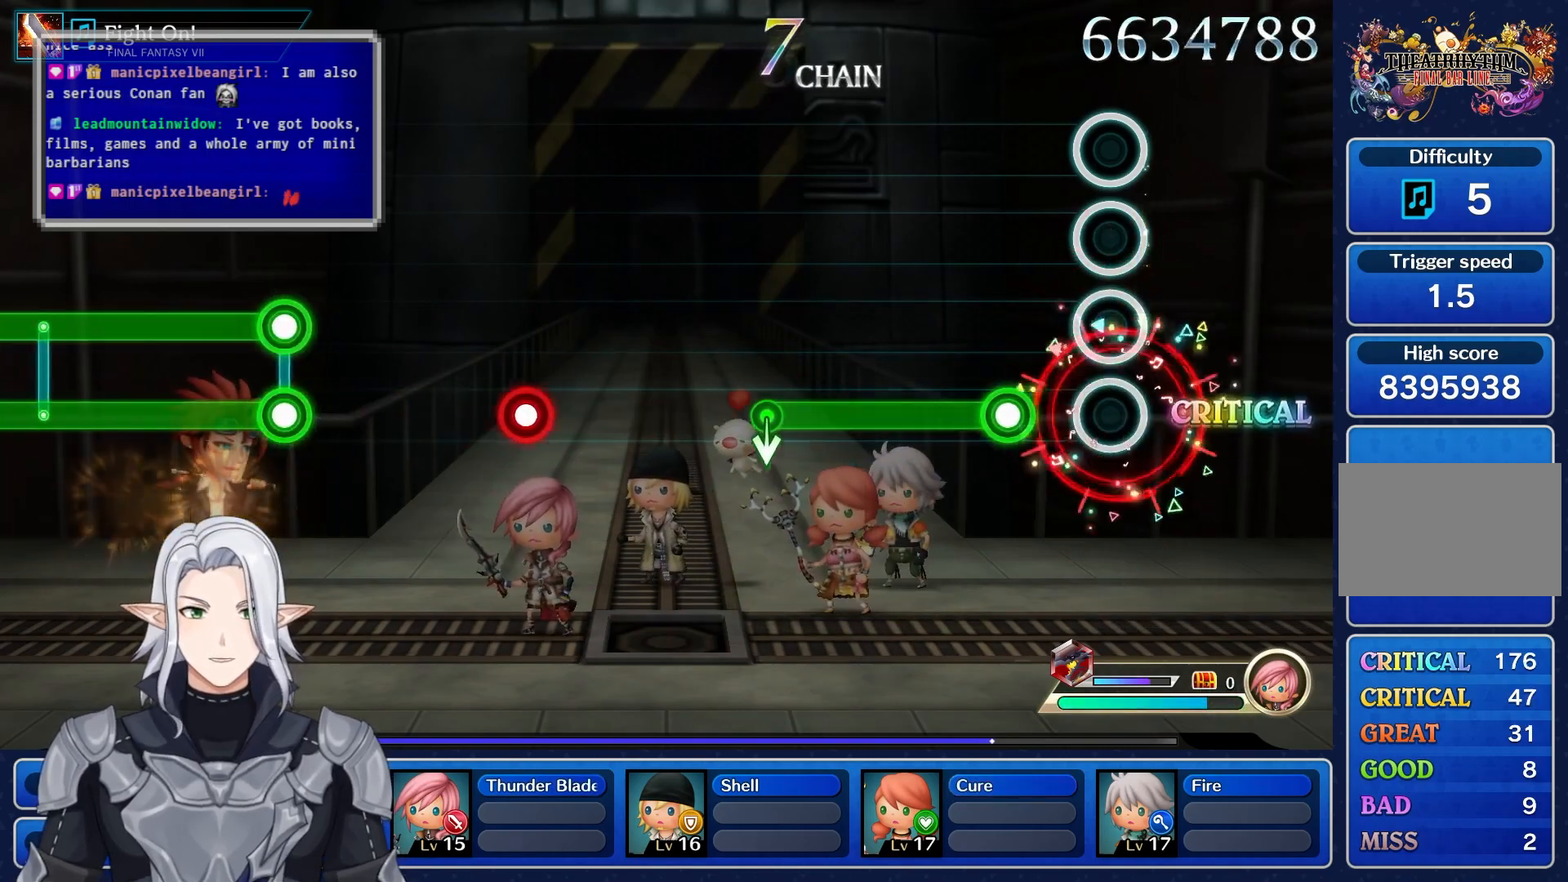
{"dt_ms": 500, "buttons": ["R1"], "left_stick": "center", "right_stick": "center", "events": [[183, "R1", "down"]]}
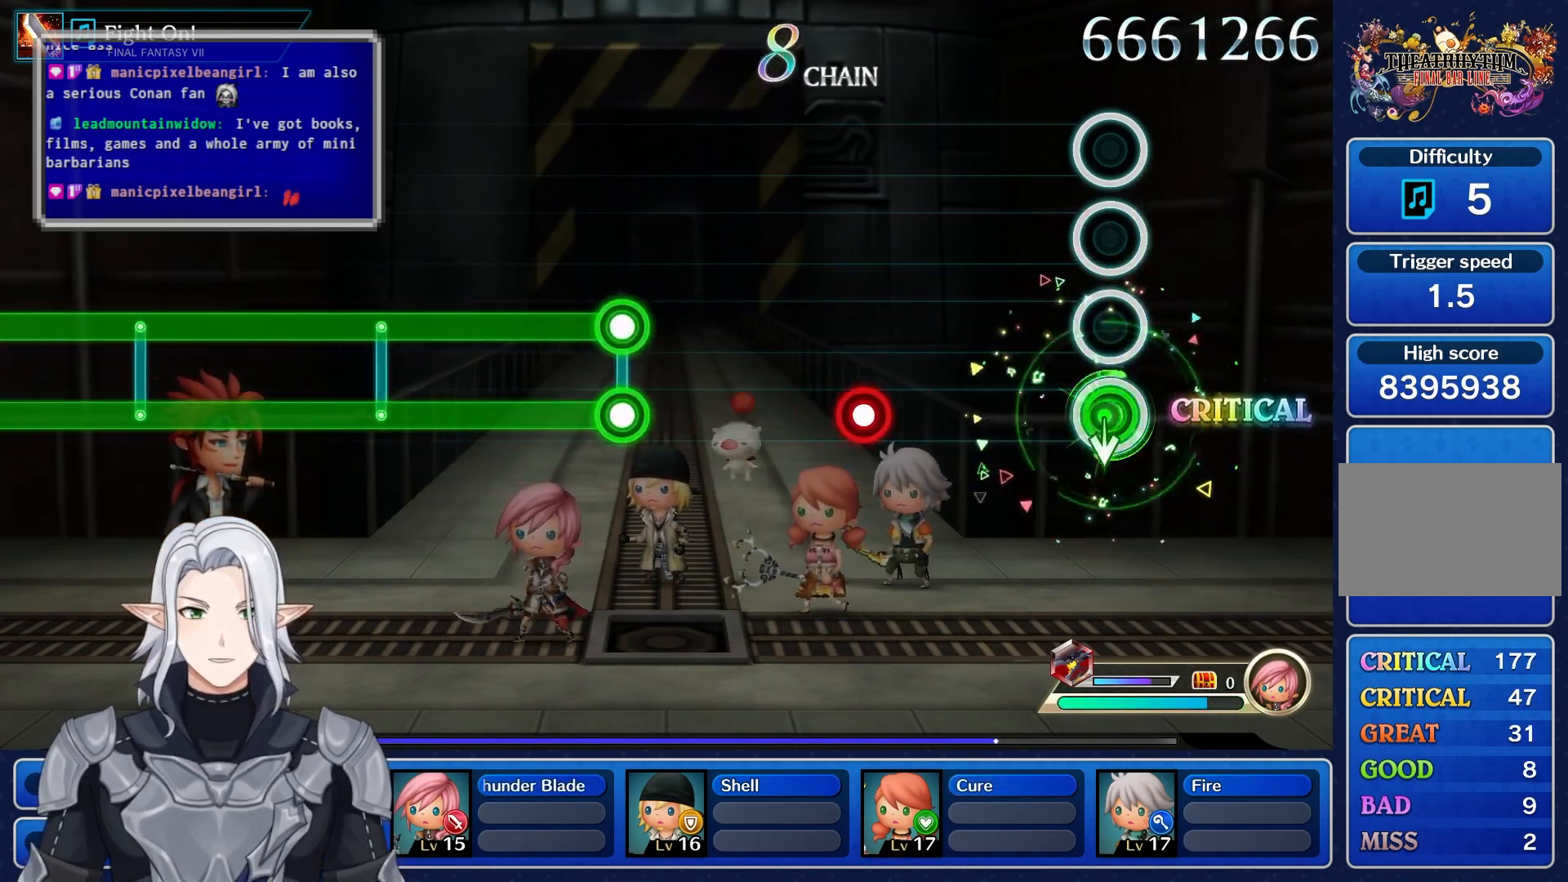
{"dt_ms": 500, "buttons": ["R1"], "left_stick": "center", "right_stick": "center", "events": [[117, "R1", "up"], [400, "R1", "down"]]}
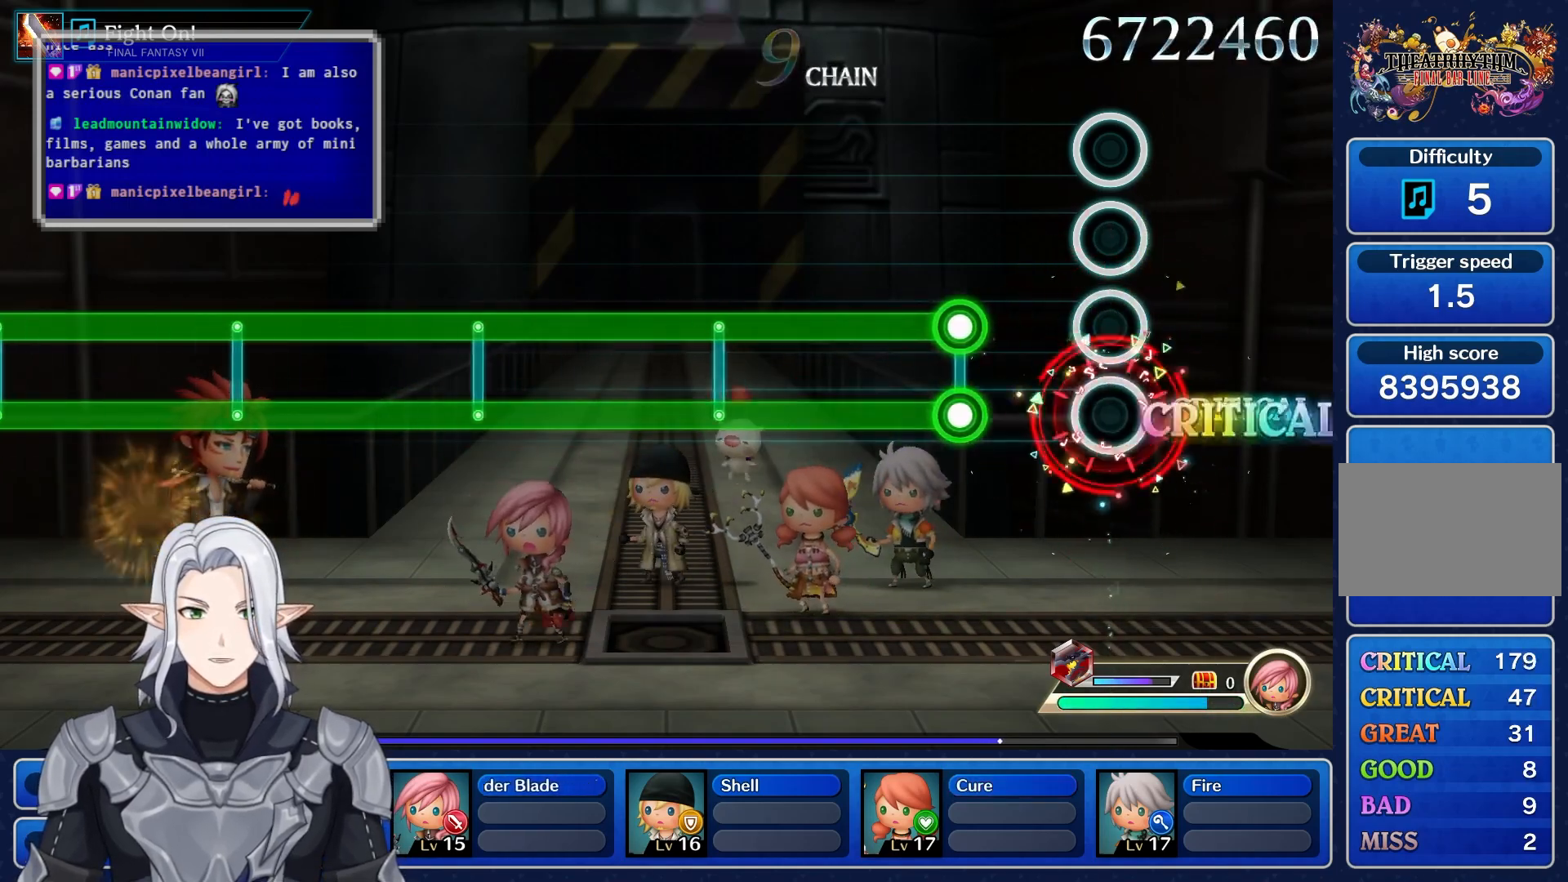
{"dt_ms": 500, "buttons": ["L1", "R1"], "left_stick": "center", "right_stick": "center", "events": [[33, "R1", "up"], [183, "R1", "down"], [200, "L1", "down"]]}
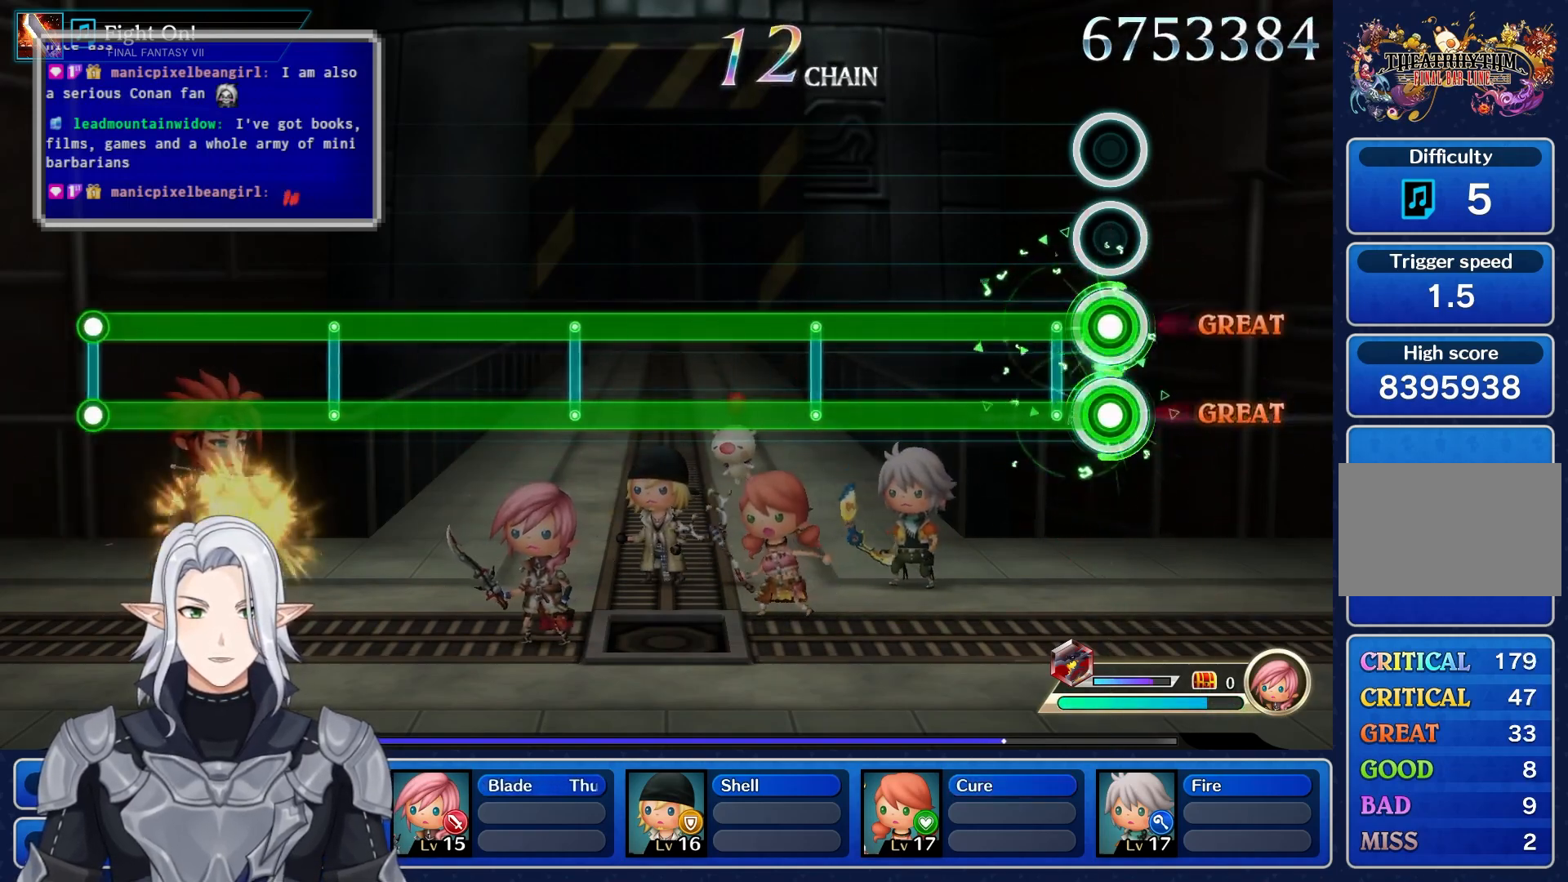
{"dt_ms": 500, "buttons": ["L1", "R1"], "left_stick": "center", "right_stick": "center", "events": []}
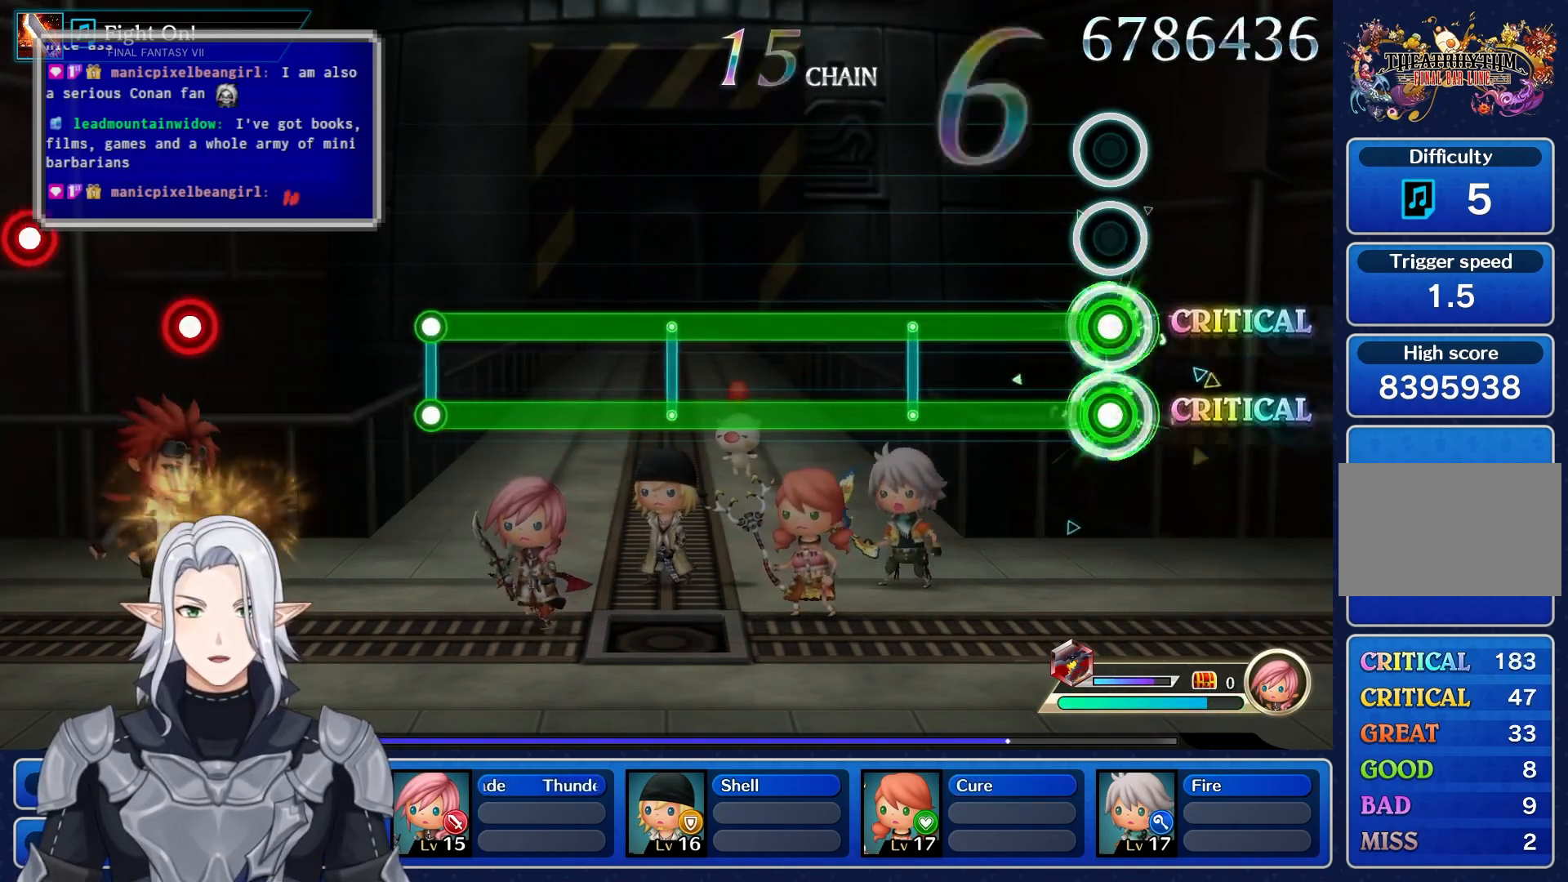
{"dt_ms": 500, "buttons": ["L1", "R1"], "left_stick": "center", "right_stick": "center", "events": []}
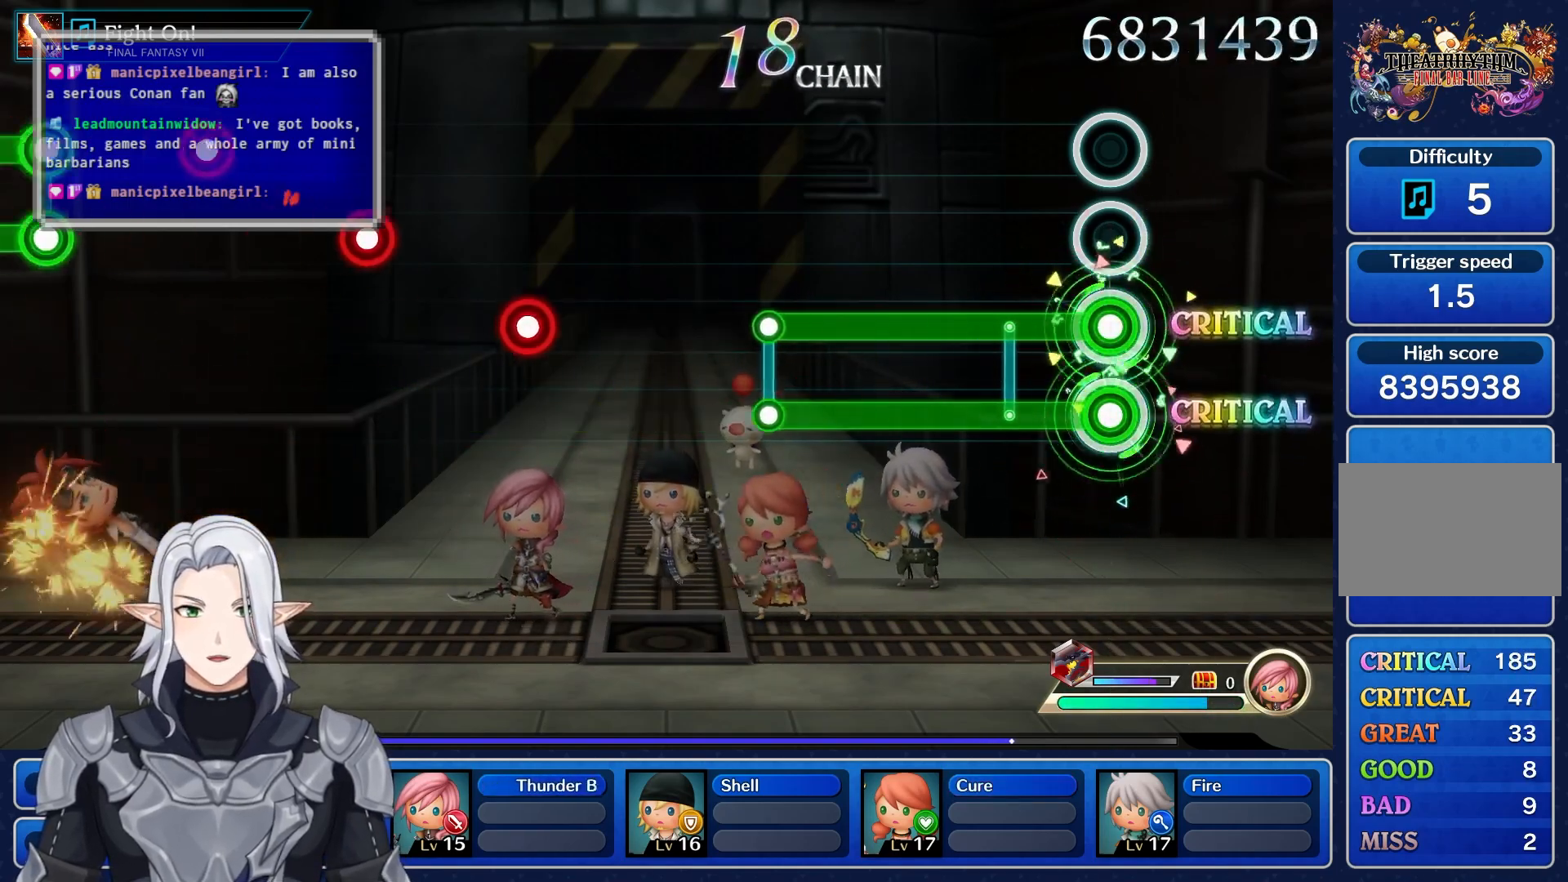
{"dt_ms": 500, "buttons": ["L1", "R1"], "left_stick": "center", "right_stick": "center", "events": []}
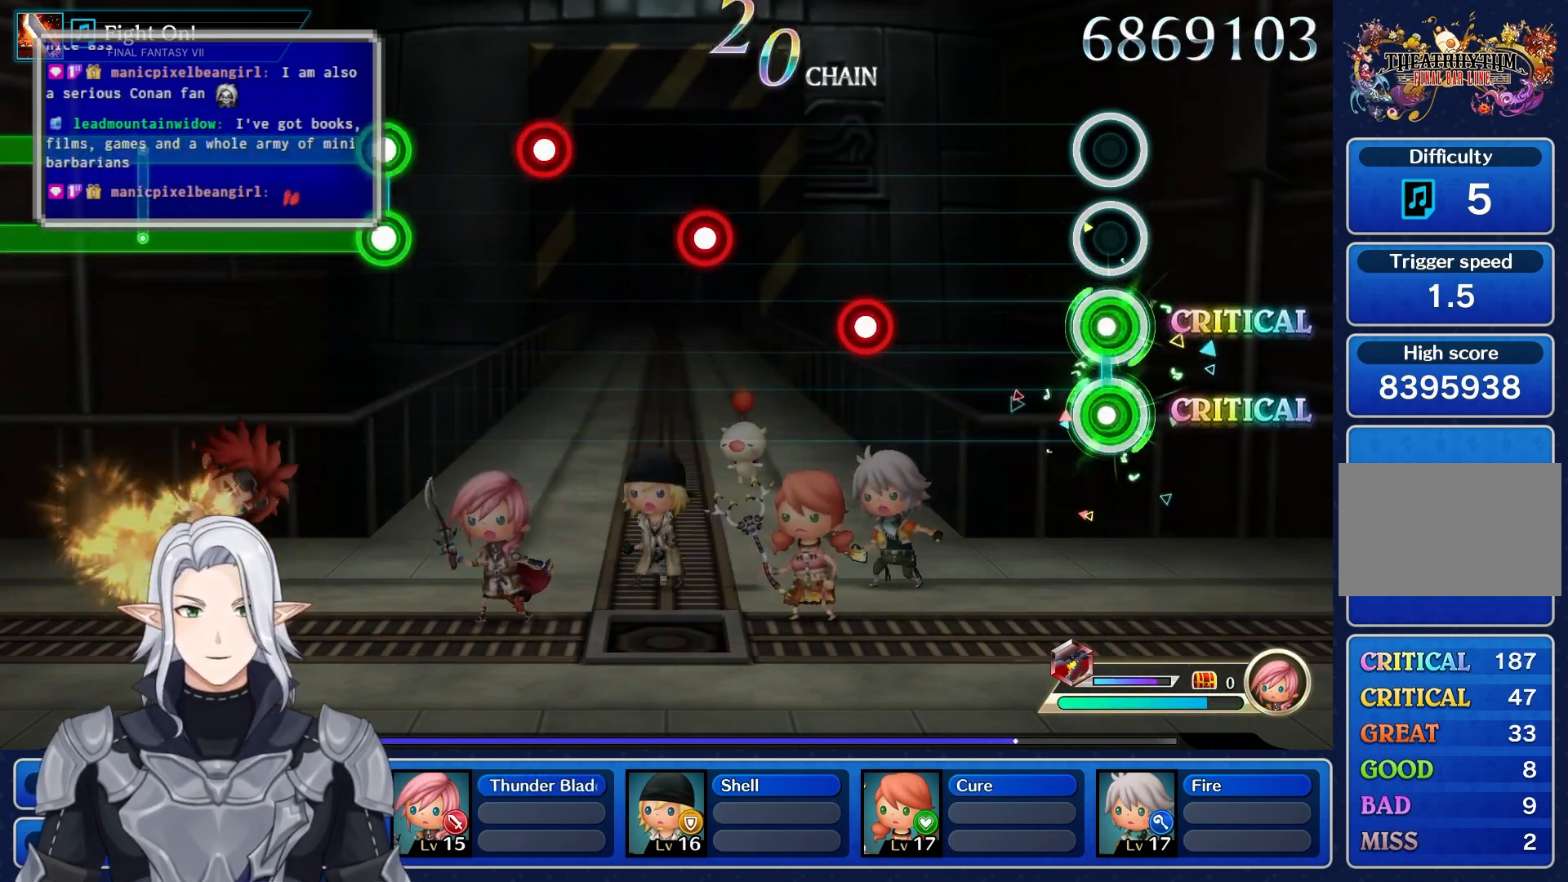
{"dt_ms": 500, "buttons": ["R1"], "left_stick": "center", "right_stick": "center", "events": [[33, "R1", "up"], [50, "L1", "up"], [450, "R1", "down"]]}